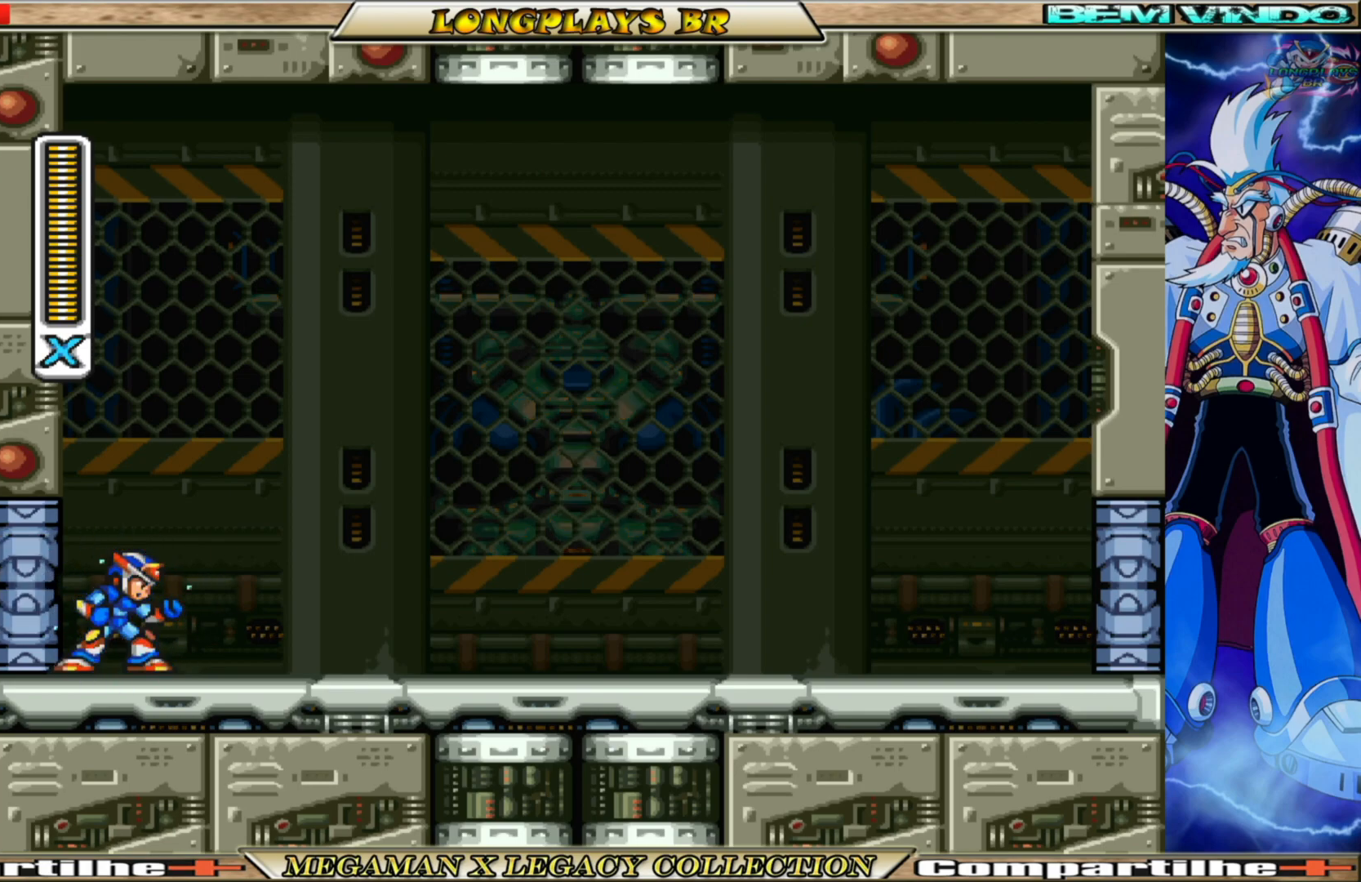
Gameplay with a controller (Xbox layout); each line is a JSON object with the inputs held at the frame after it. "events" lists button and stick changes between this image and that frame as [ms after this image, input, new state], when the widget could be followed in between. Not read: L3 R3.
{"buttons": ["X", "DPAD_RIGHT"], "left_stick": "center", "right_stick": "center", "events": [[450, "X", "down"]]}
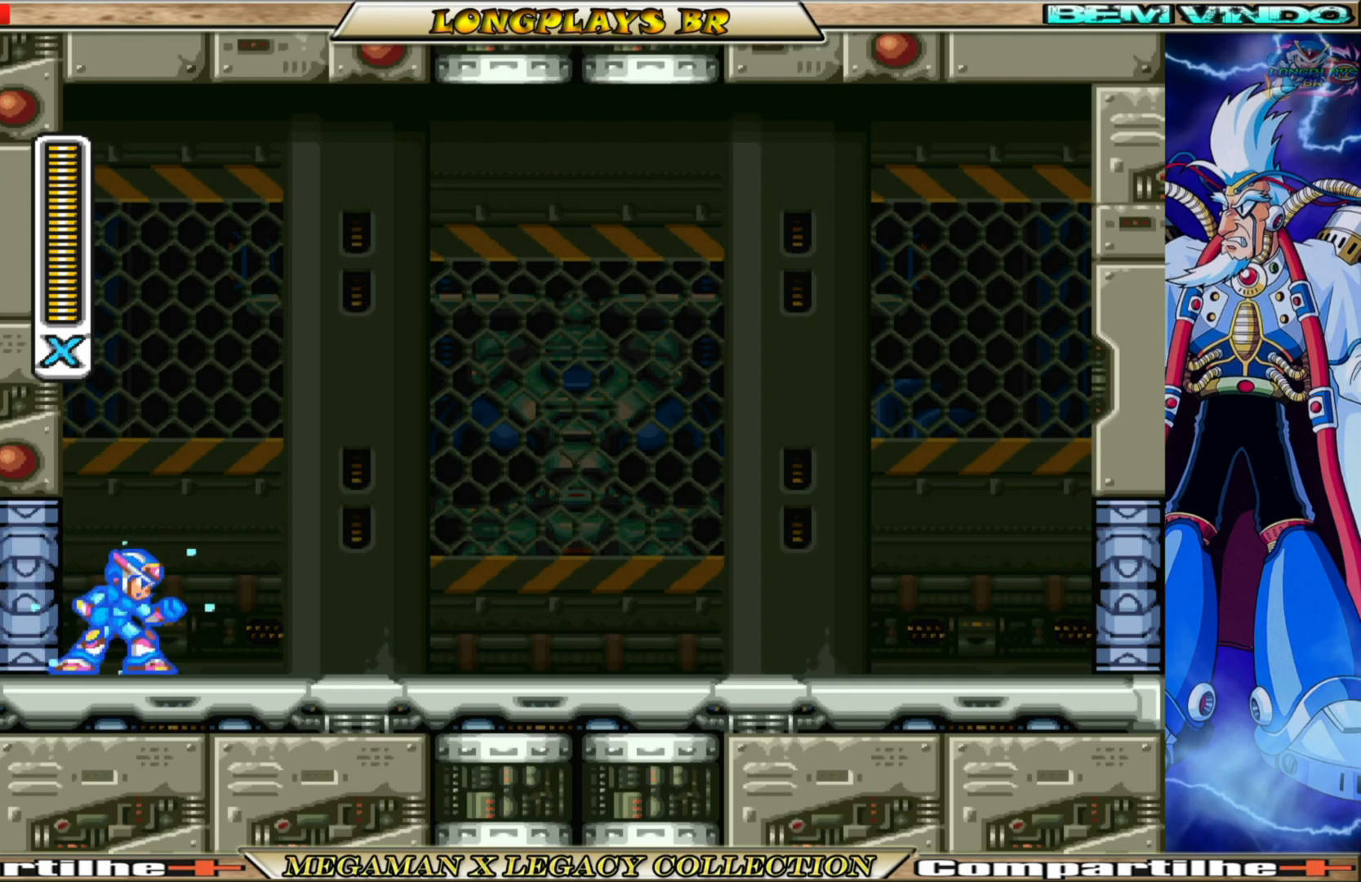
{"buttons": ["X", "DPAD_RIGHT"], "left_stick": "center", "right_stick": "center", "events": [[67, "B", "down"], [383, "B", "up"]]}
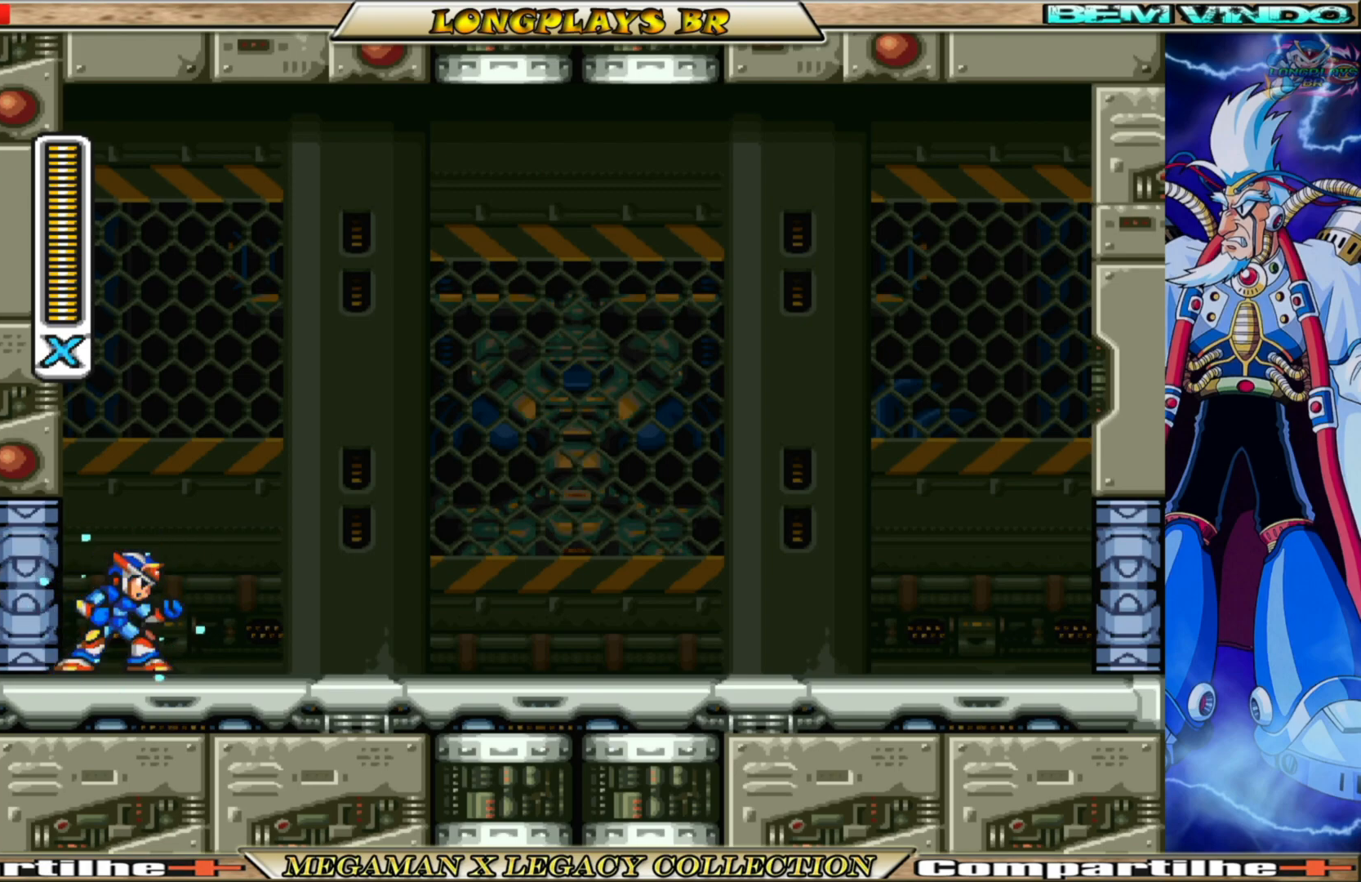
{"buttons": ["X", "DPAD_RIGHT"], "left_stick": "center", "right_stick": "center", "events": []}
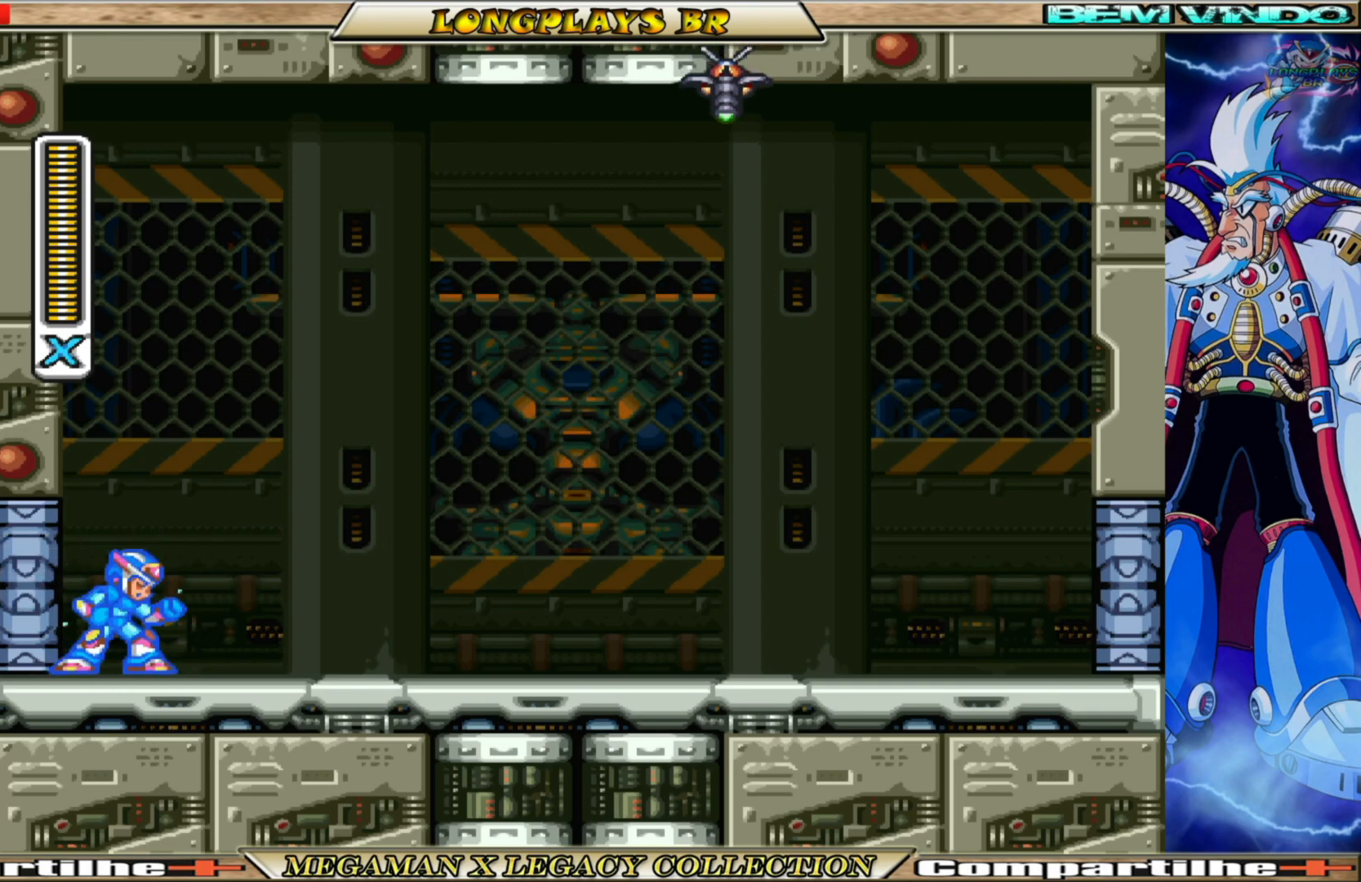
{"buttons": ["X"], "left_stick": "center", "right_stick": "center", "events": [[383, "DPAD_RIGHT", "up"]]}
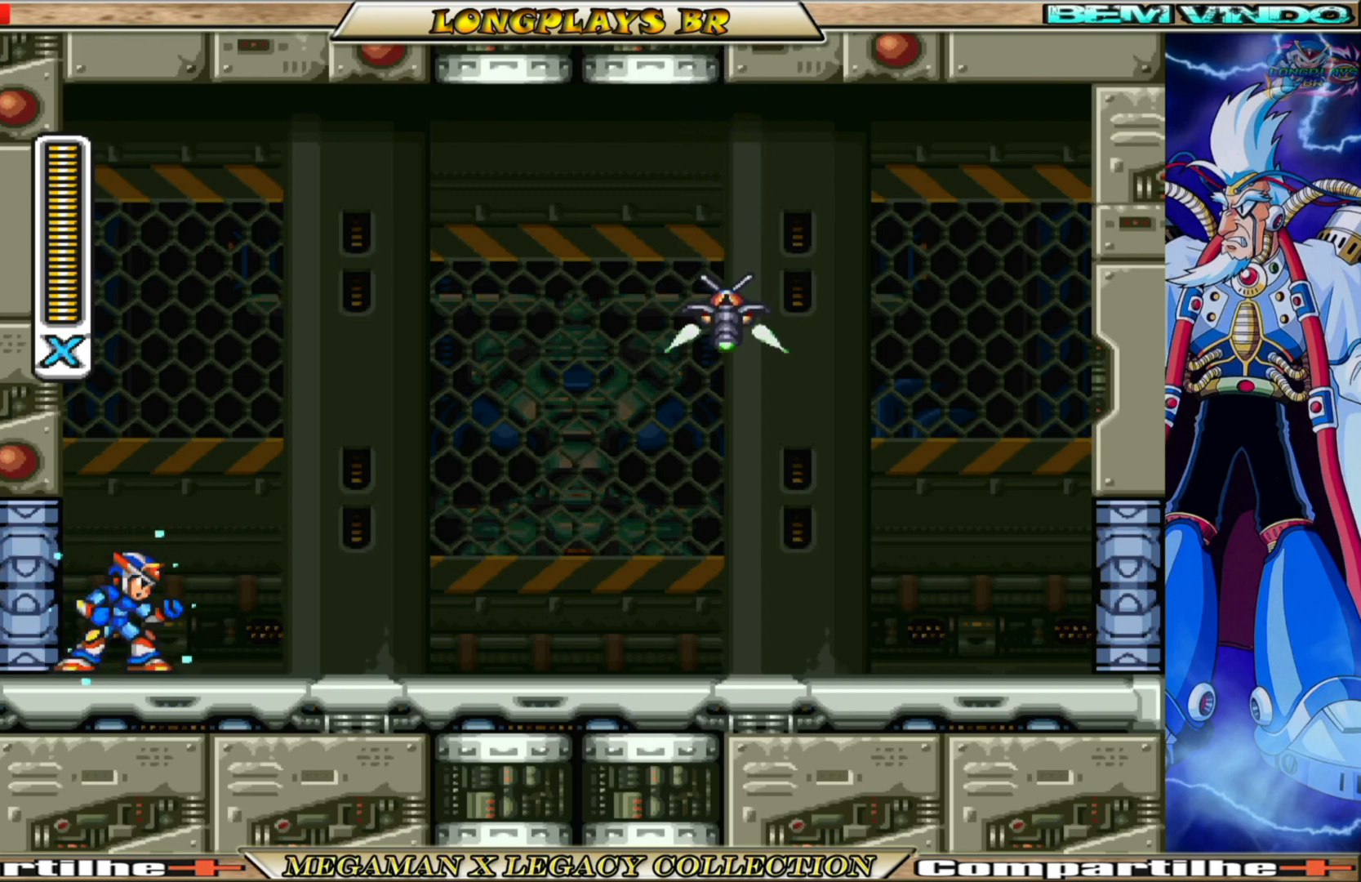
{"buttons": [], "left_stick": "center", "right_stick": "center", "events": [[500, "X", "up"]]}
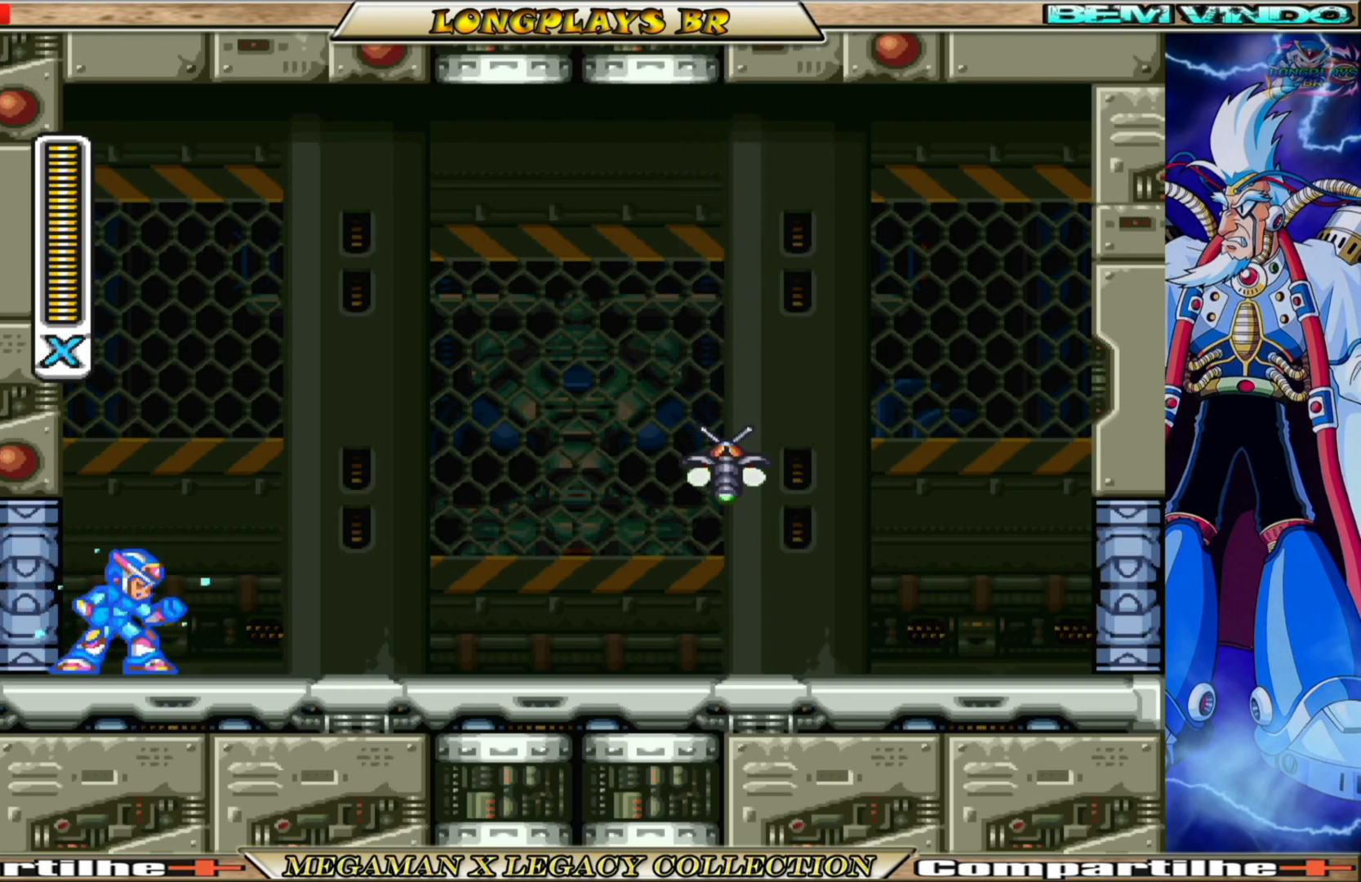
{"buttons": ["DPAD_RIGHT"], "left_stick": "center", "right_stick": "center", "events": [[233, "X", "down"], [400, "X", "up"], [483, "DPAD_RIGHT", "down"]]}
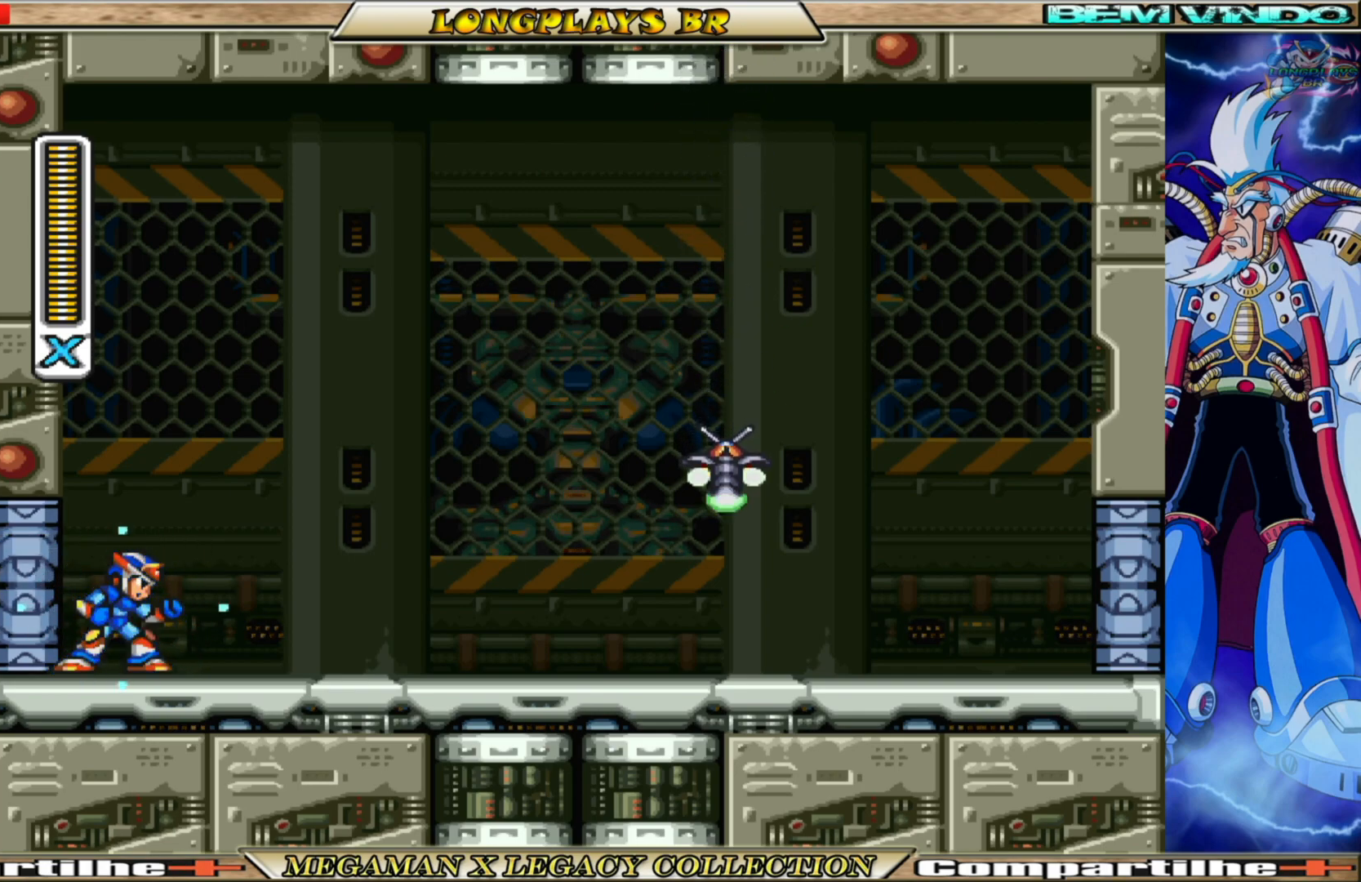
{"buttons": ["DPAD_RIGHT"], "left_stick": "center", "right_stick": "center", "events": []}
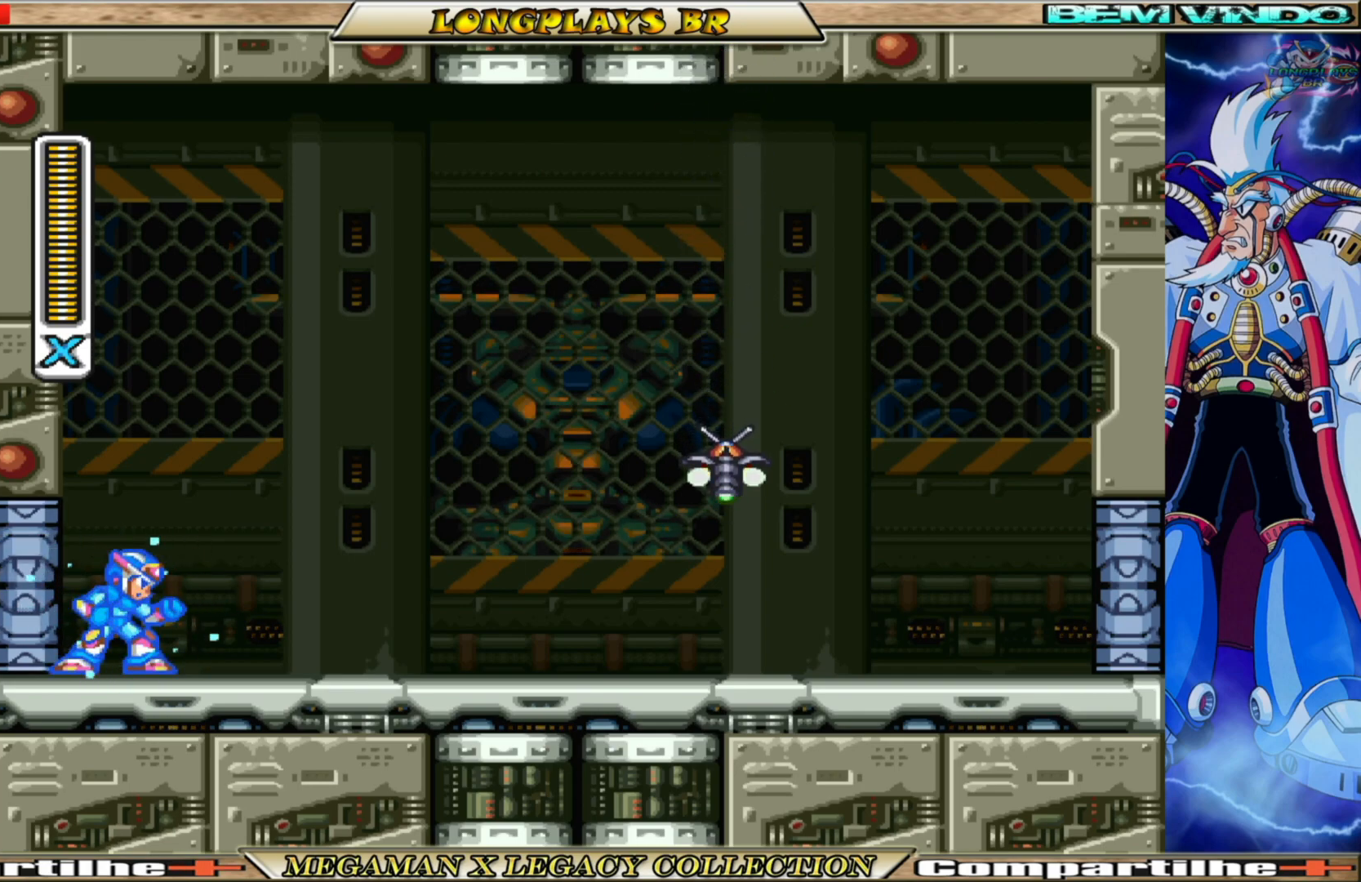
{"buttons": ["X", "DPAD_RIGHT"], "left_stick": "center", "right_stick": "center", "events": [[250, "X", "down"], [433, "X", "up"], [450, "X", "down"]]}
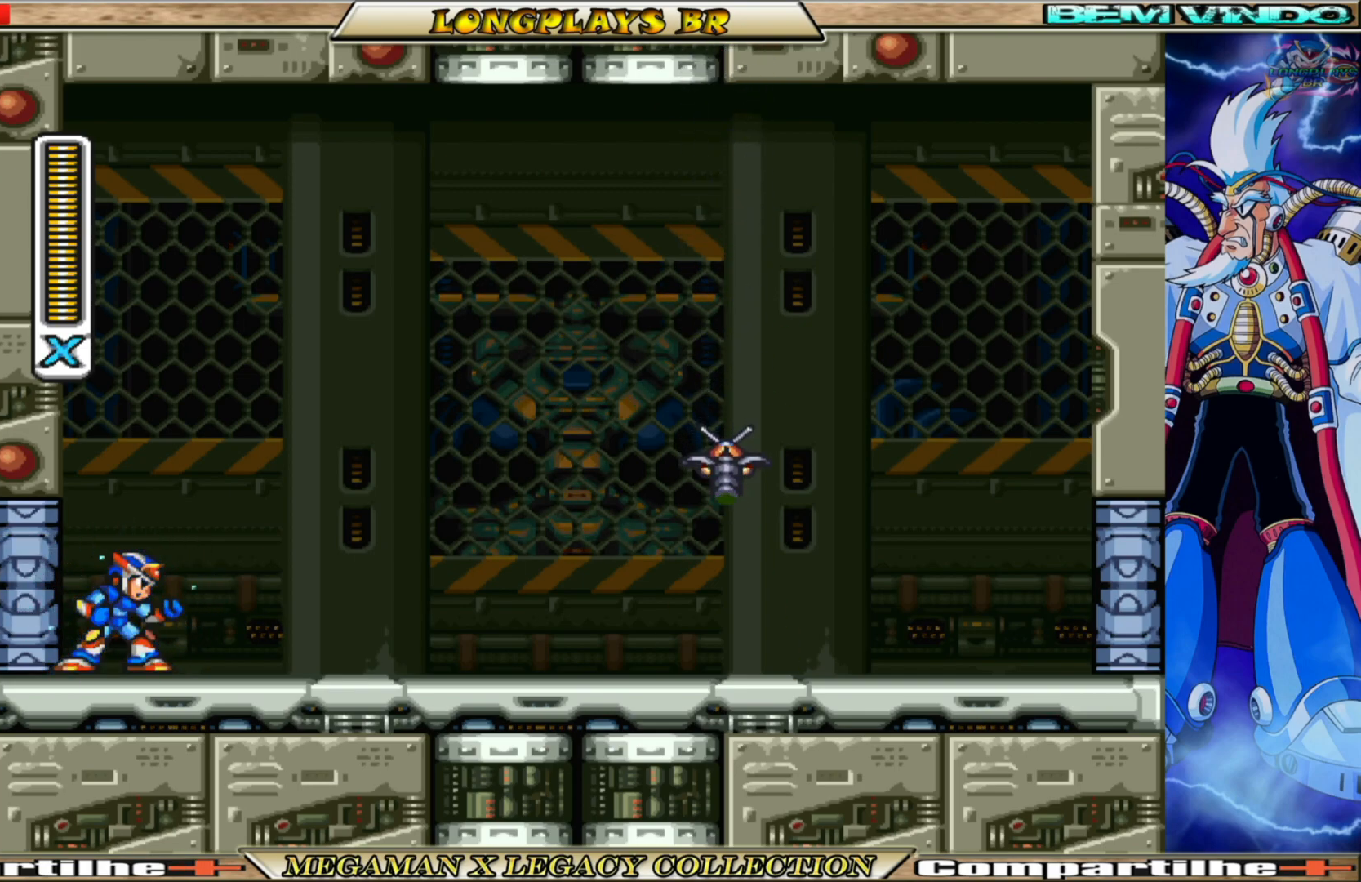
{"buttons": ["DPAD_RIGHT"], "left_stick": "center", "right_stick": "center", "events": [[117, "X", "up"], [217, "X", "down"], [317, "X", "up"], [417, "X", "down"], [483, "X", "up"]]}
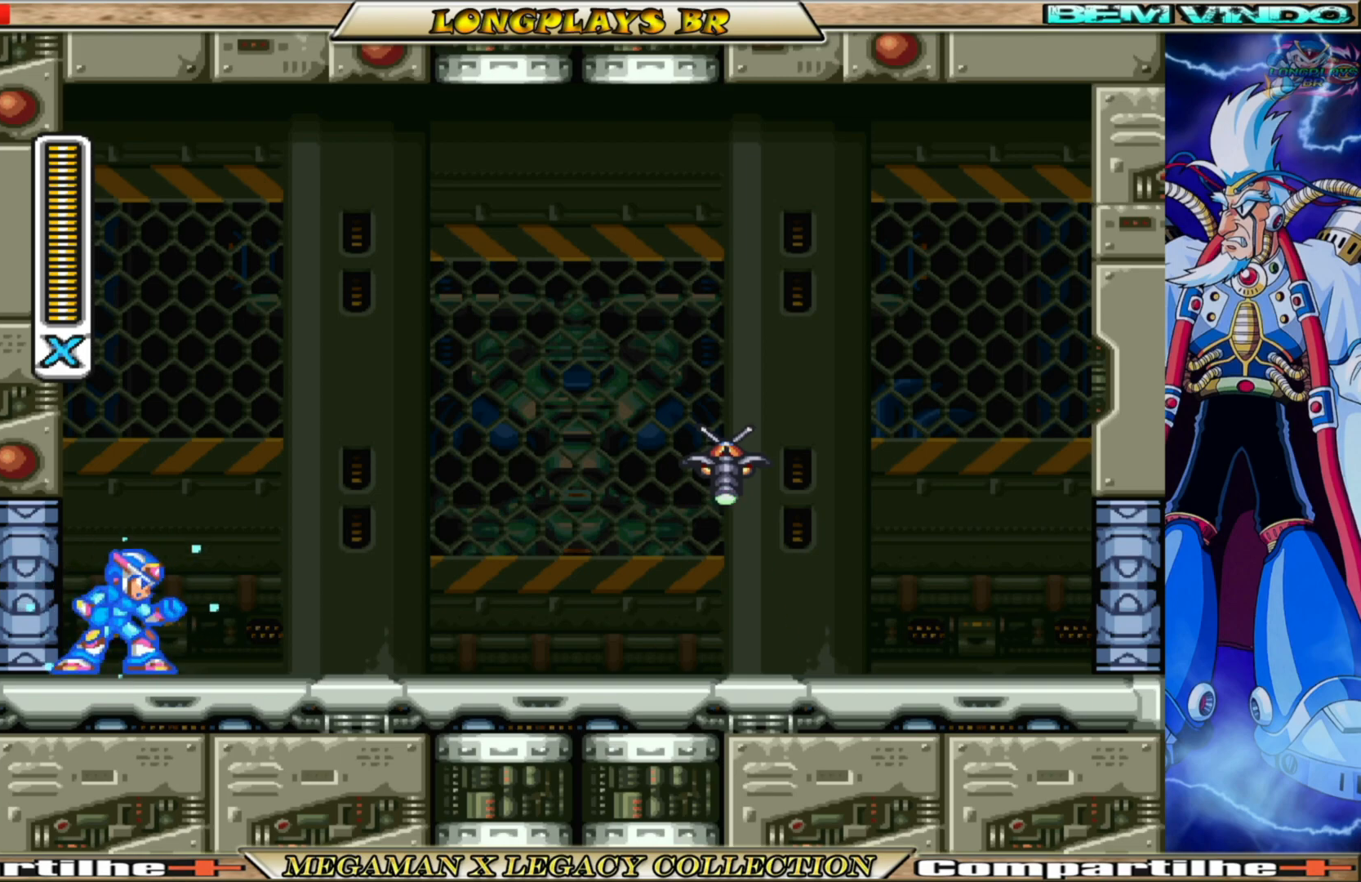
{"buttons": ["DPAD_RIGHT"], "left_stick": "center", "right_stick": "center", "events": [[100, "X", "down"], [150, "X", "up"], [233, "X", "down"], [317, "X", "up"], [383, "X", "down"], [483, "X", "up"]]}
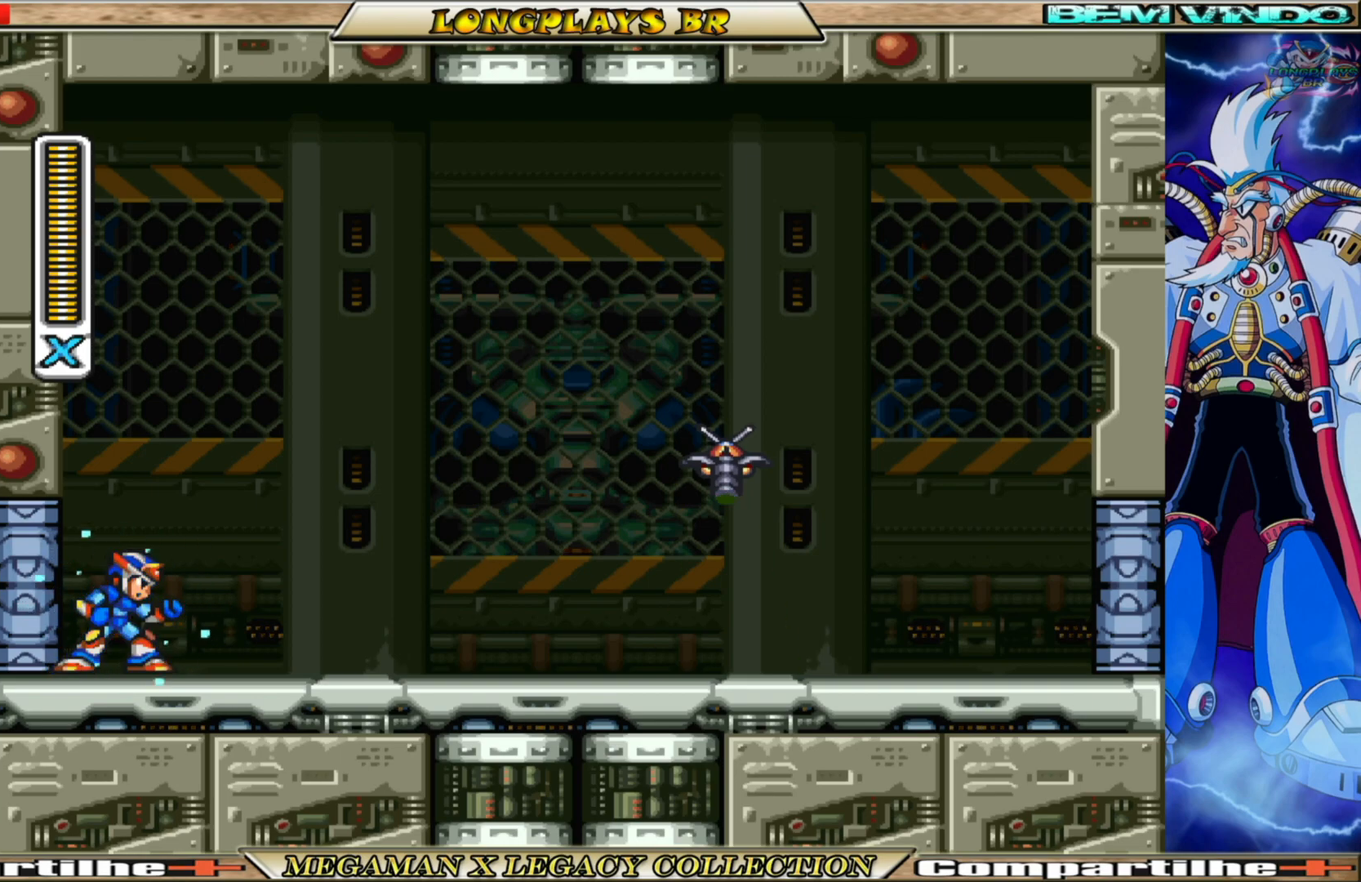
{"buttons": ["DPAD_RIGHT"], "left_stick": "center", "right_stick": "center", "events": [[67, "X", "down"], [150, "X", "up"], [250, "X", "down"], [317, "X", "up"], [383, "X", "down"], [467, "X", "up"]]}
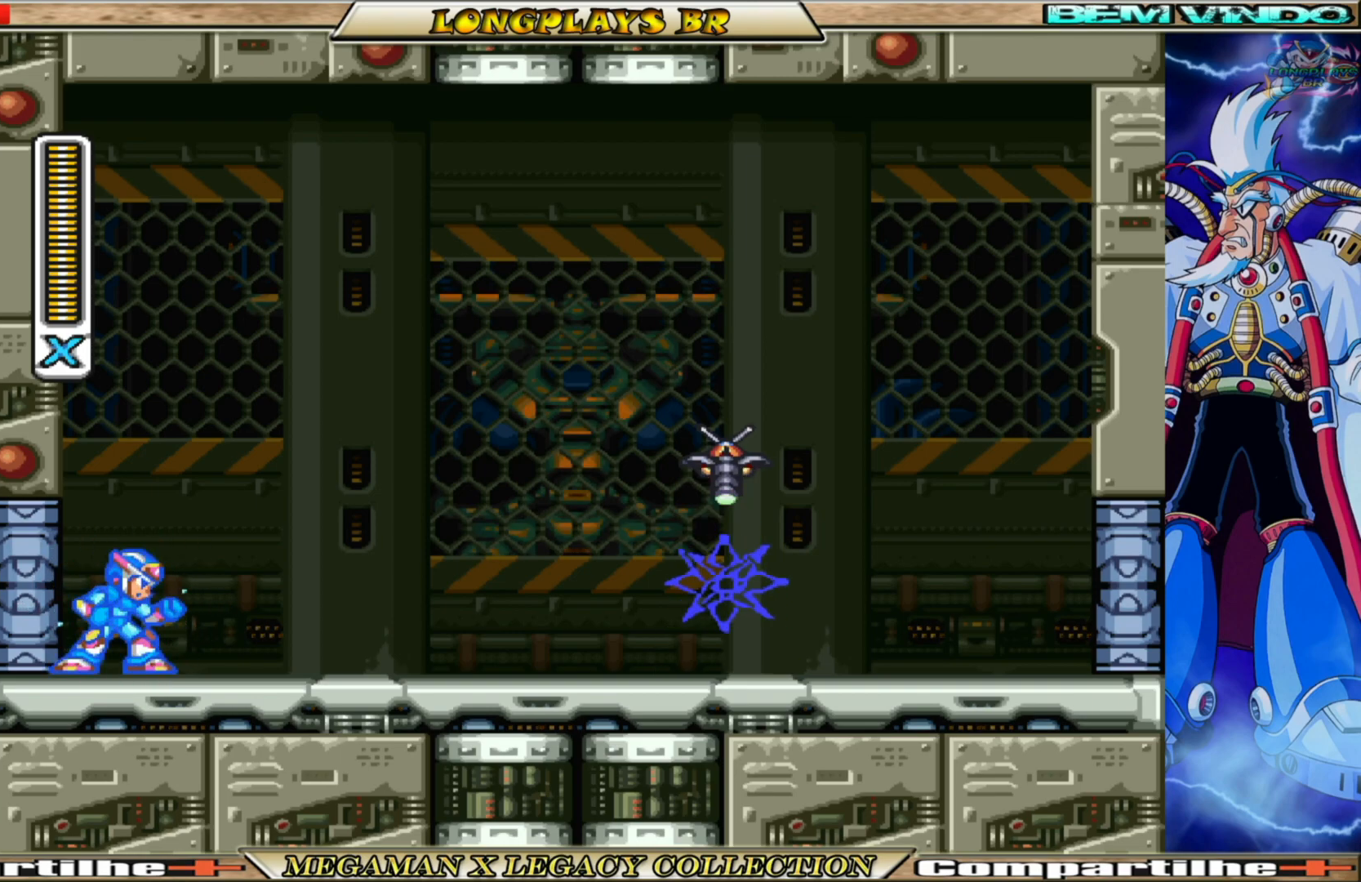
{"buttons": ["DPAD_RIGHT"], "left_stick": "center", "right_stick": "center", "events": [[50, "X", "down"], [117, "X", "up"], [217, "X", "down"], [283, "X", "up"], [367, "X", "down"], [450, "X", "up"]]}
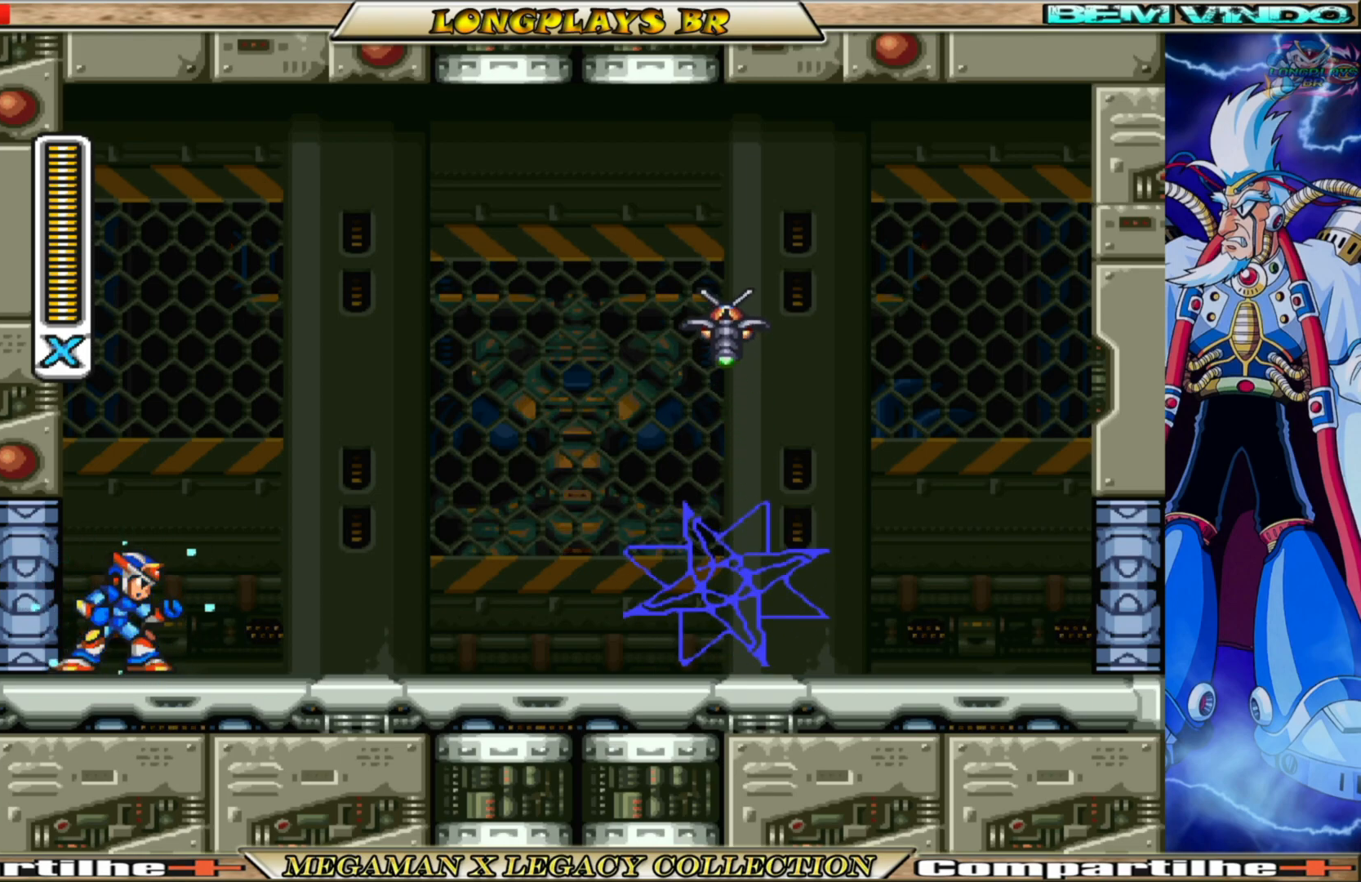
{"buttons": ["X"], "left_stick": "center", "right_stick": "center", "events": [[33, "X", "down"], [100, "X", "up"], [183, "X", "down"], [267, "X", "up"], [350, "X", "down"], [417, "X", "up"], [450, "DPAD_RIGHT", "up"], [500, "X", "down"]]}
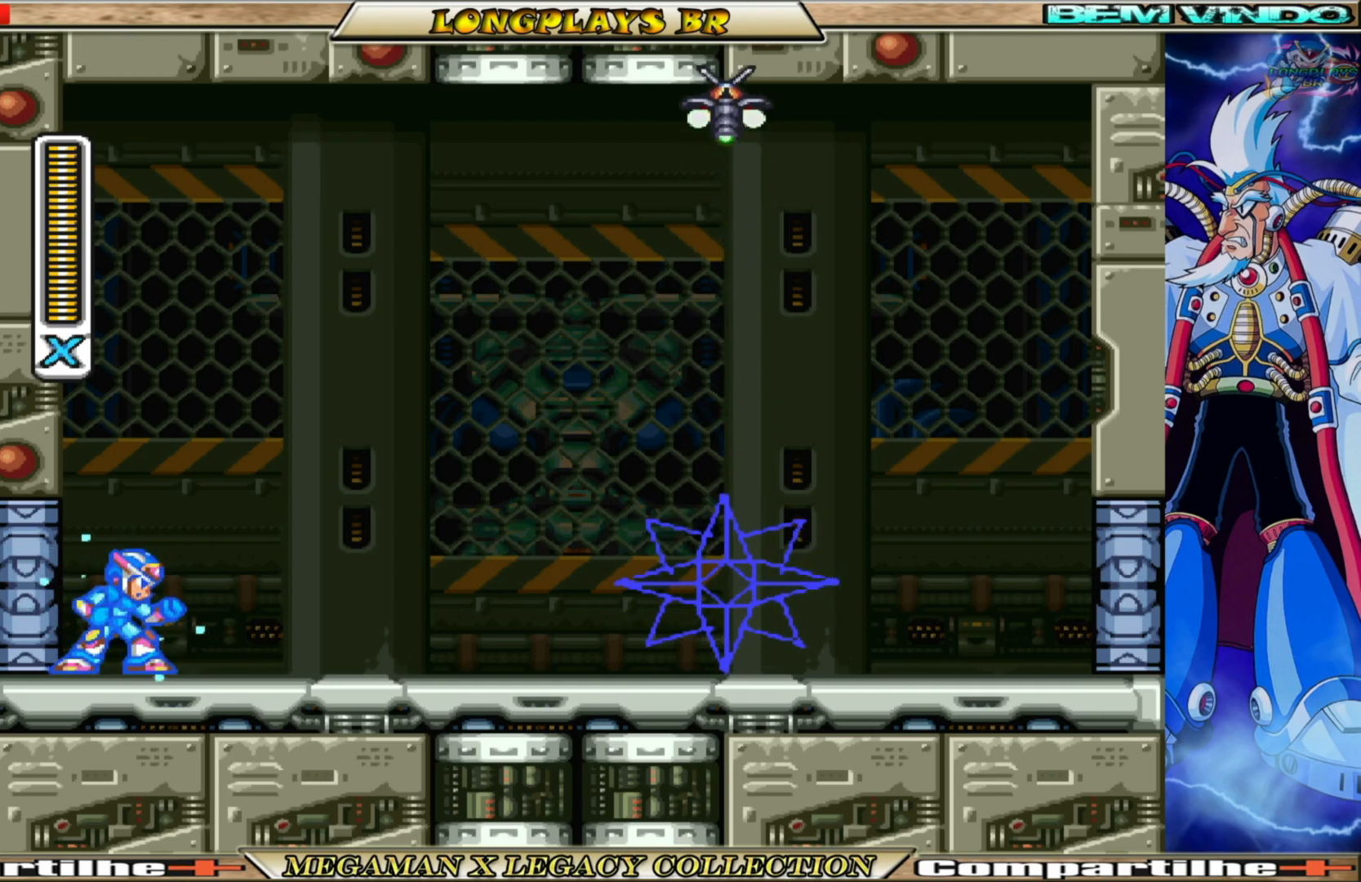
{"buttons": ["X"], "left_stick": "center", "right_stick": "center", "events": [[100, "X", "up"], [167, "X", "down"], [250, "X", "up"], [333, "X", "down"], [417, "X", "up"], [500, "X", "down"]]}
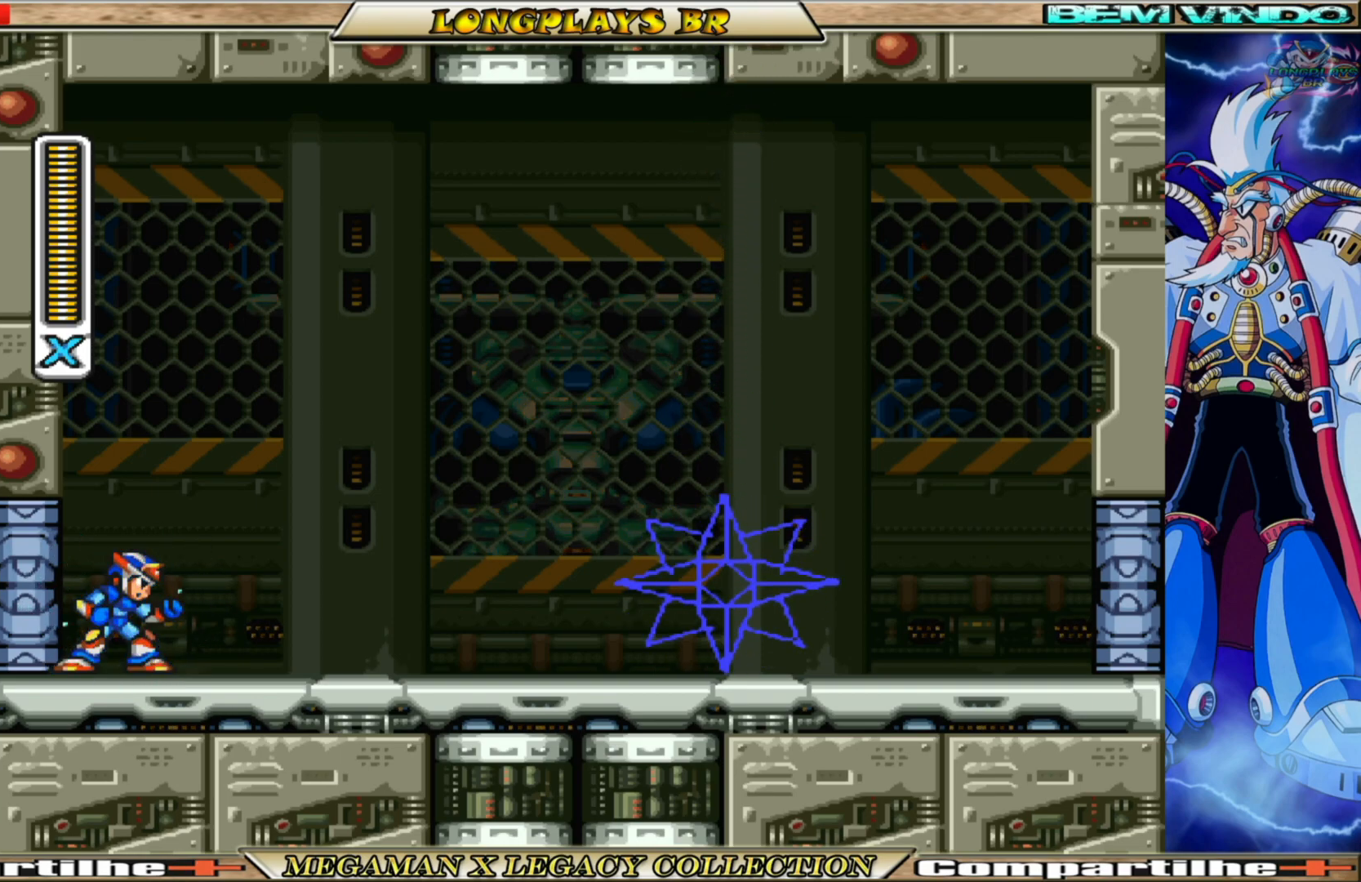
{"buttons": ["X"], "left_stick": "center", "right_stick": "center", "events": [[83, "X", "up"], [150, "X", "down"], [250, "X", "up"], [333, "X", "down"], [400, "X", "up"], [500, "X", "down"]]}
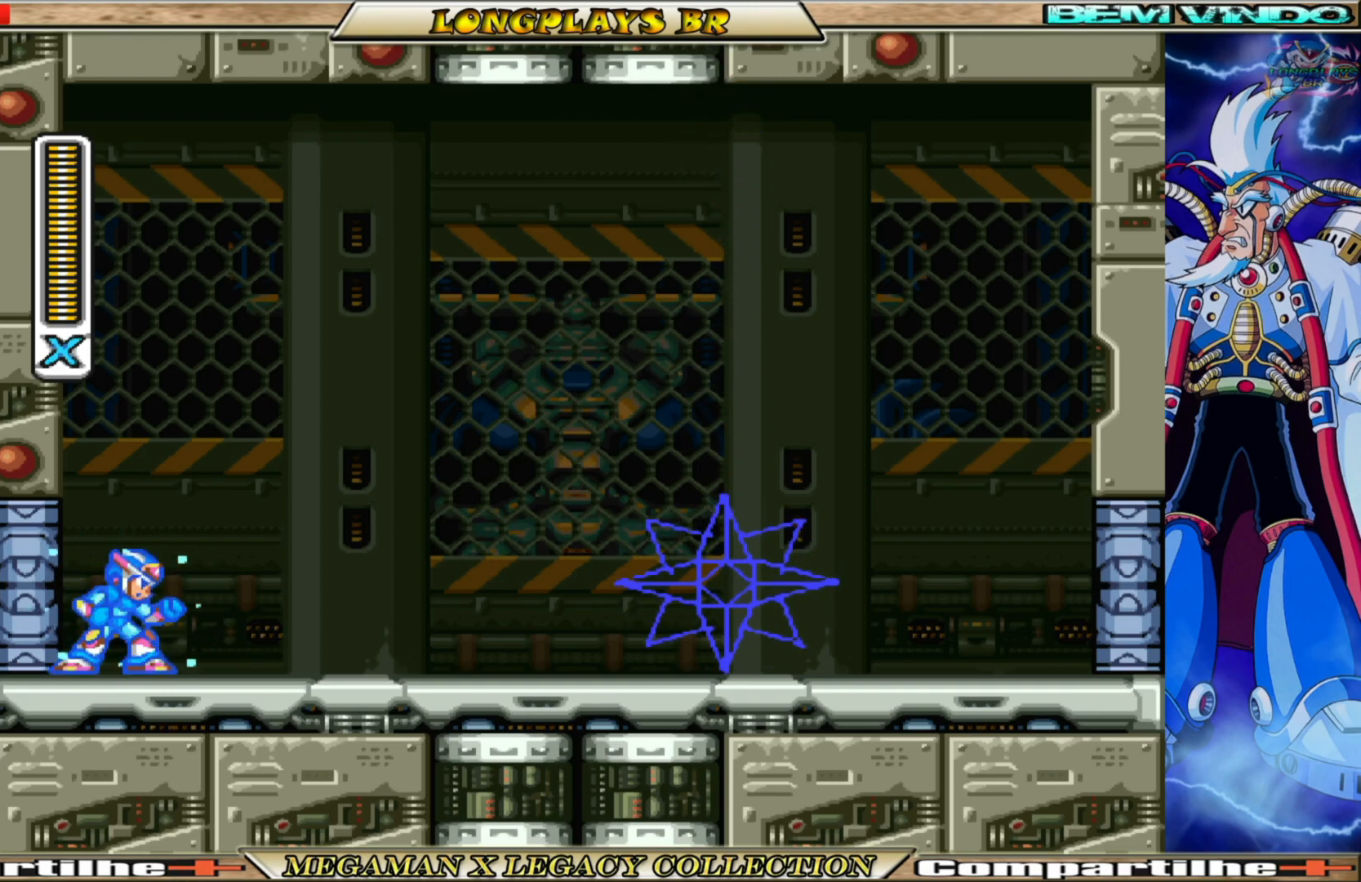
{"buttons": ["X"], "left_stick": "center", "right_stick": "center", "events": [[67, "X", "up"], [150, "X", "down"], [233, "X", "up"], [300, "X", "down"], [400, "X", "up"], [467, "X", "down"]]}
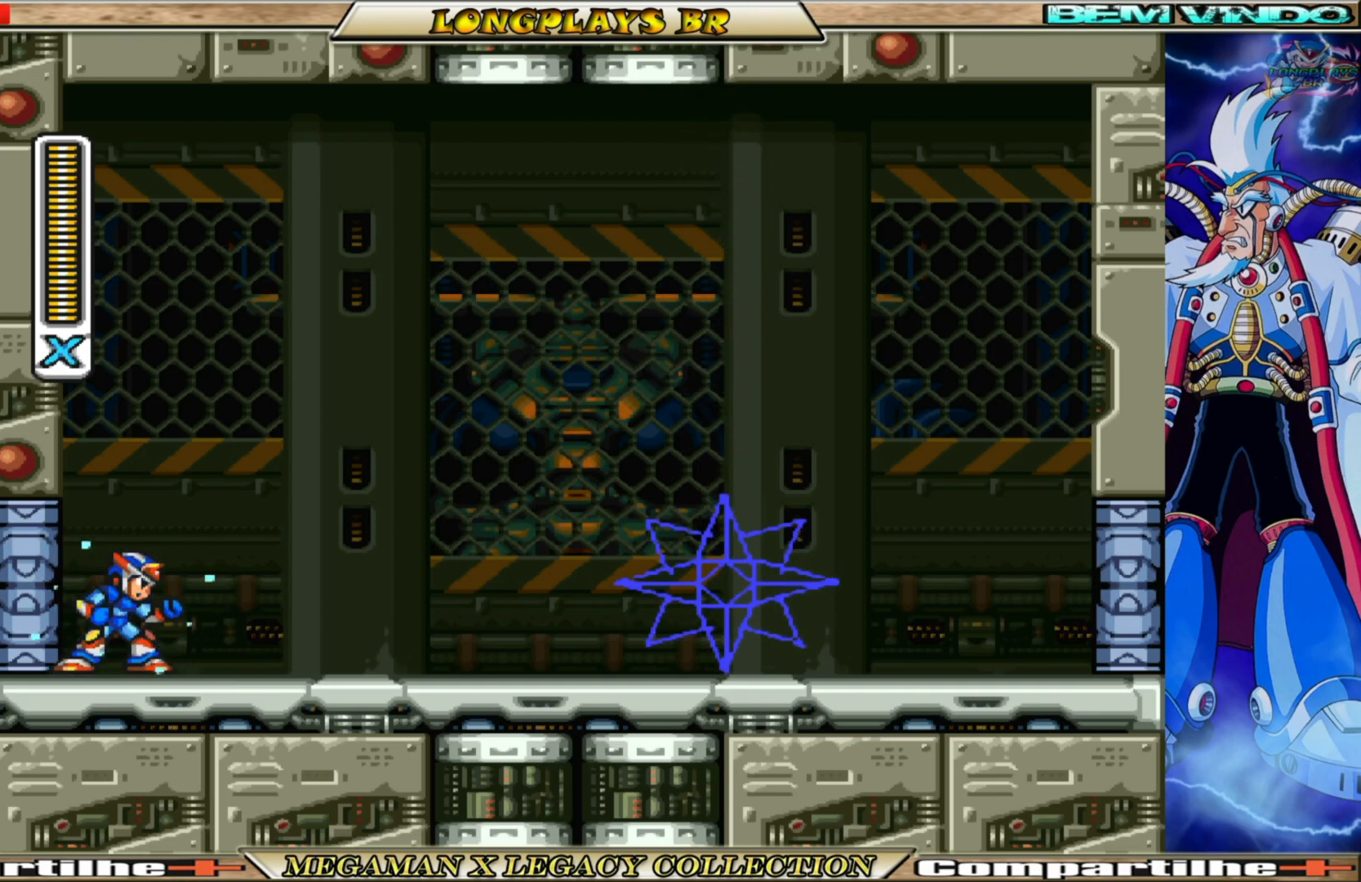
{"buttons": ["X"], "left_stick": "center", "right_stick": "center", "events": [[50, "X", "up"], [117, "X", "down"], [217, "X", "up"], [300, "X", "down"], [383, "X", "up"], [450, "X", "down"]]}
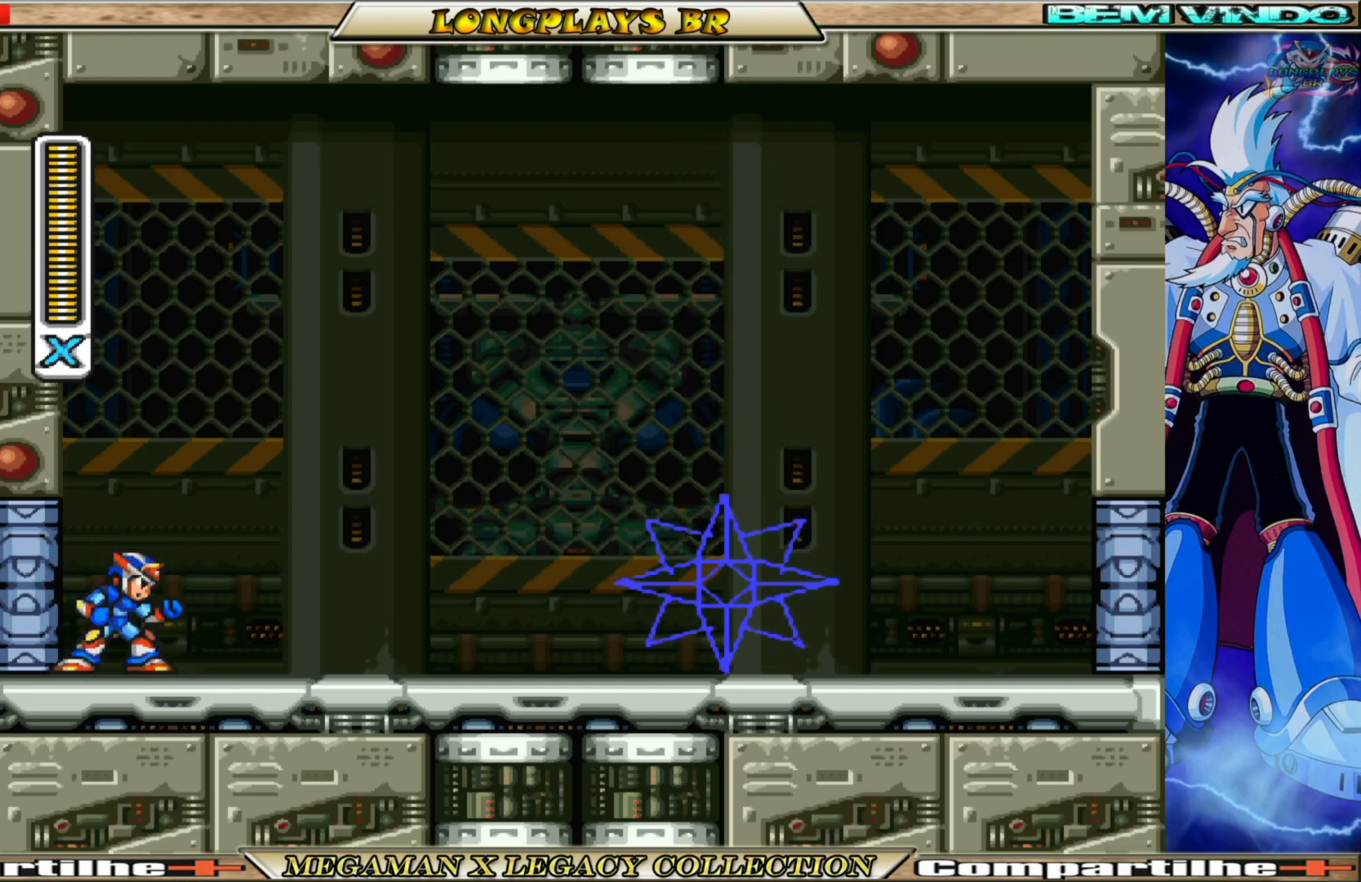
{"buttons": ["X"], "left_stick": "center", "right_stick": "center", "events": [[50, "X", "up"], [117, "X", "down"], [200, "X", "up"], [283, "X", "down"], [350, "X", "up"], [417, "X", "down"]]}
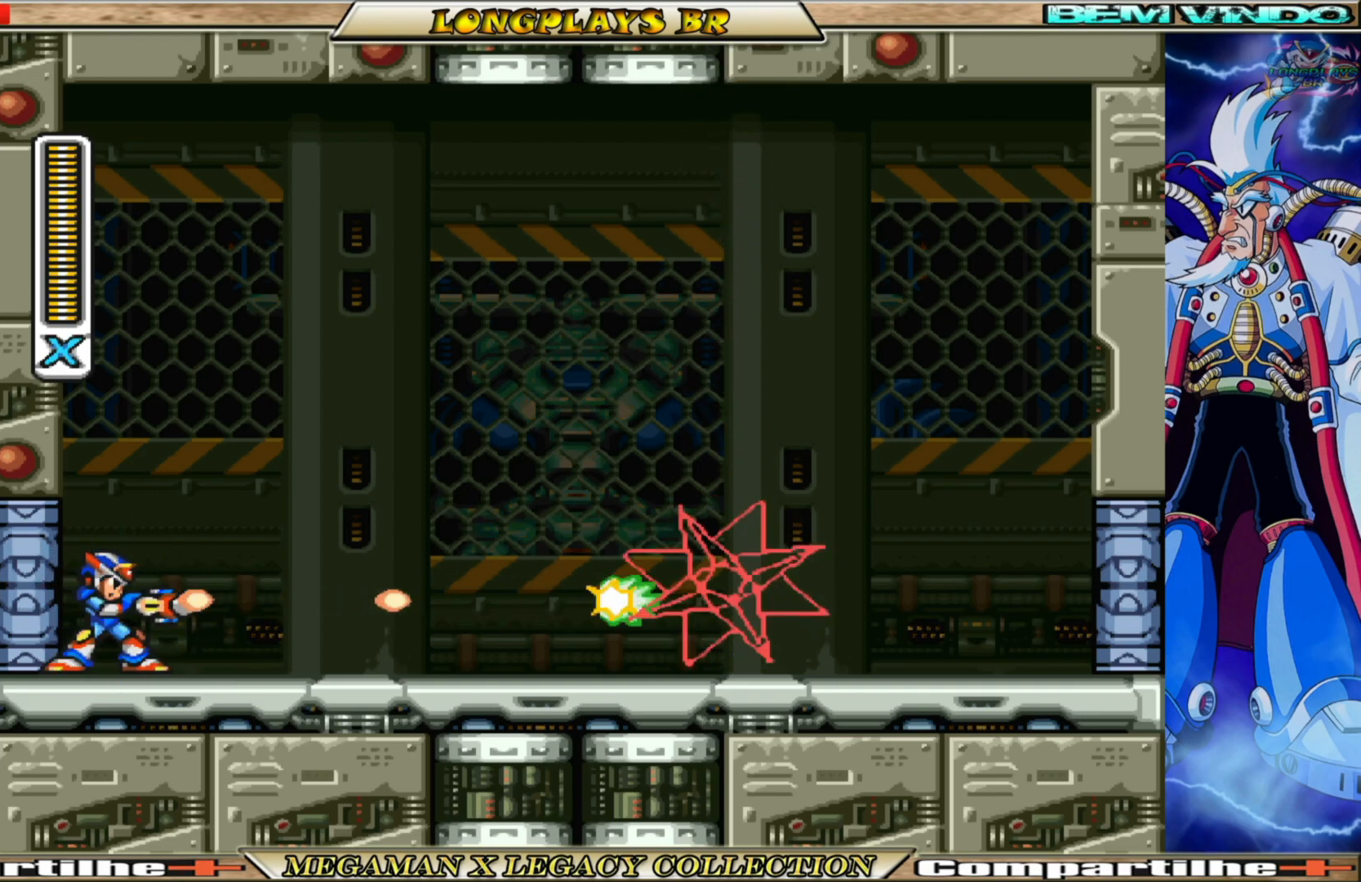
{"buttons": ["X", "DPAD_LEFT"], "left_stick": "center", "right_stick": "center", "events": [[250, "A", "down"], [250, "B", "down"], [317, "DPAD_LEFT", "down"], [500, "A", "up"], [500, "B", "up"]]}
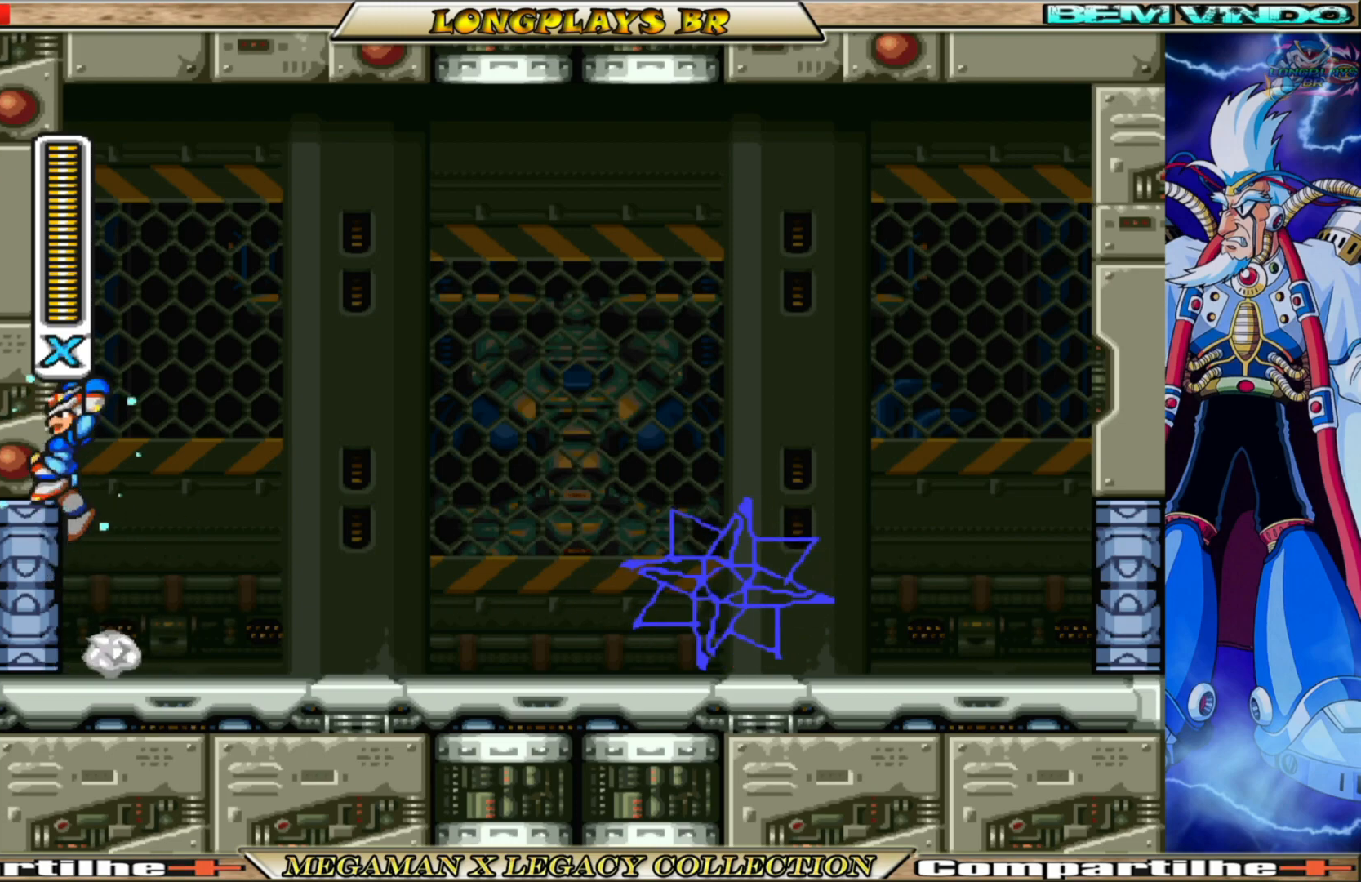
{"buttons": ["A", "B", "X"], "left_stick": "center", "right_stick": "center", "events": [[183, "A", "down"], [183, "B", "down"], [350, "DPAD_LEFT", "up"]]}
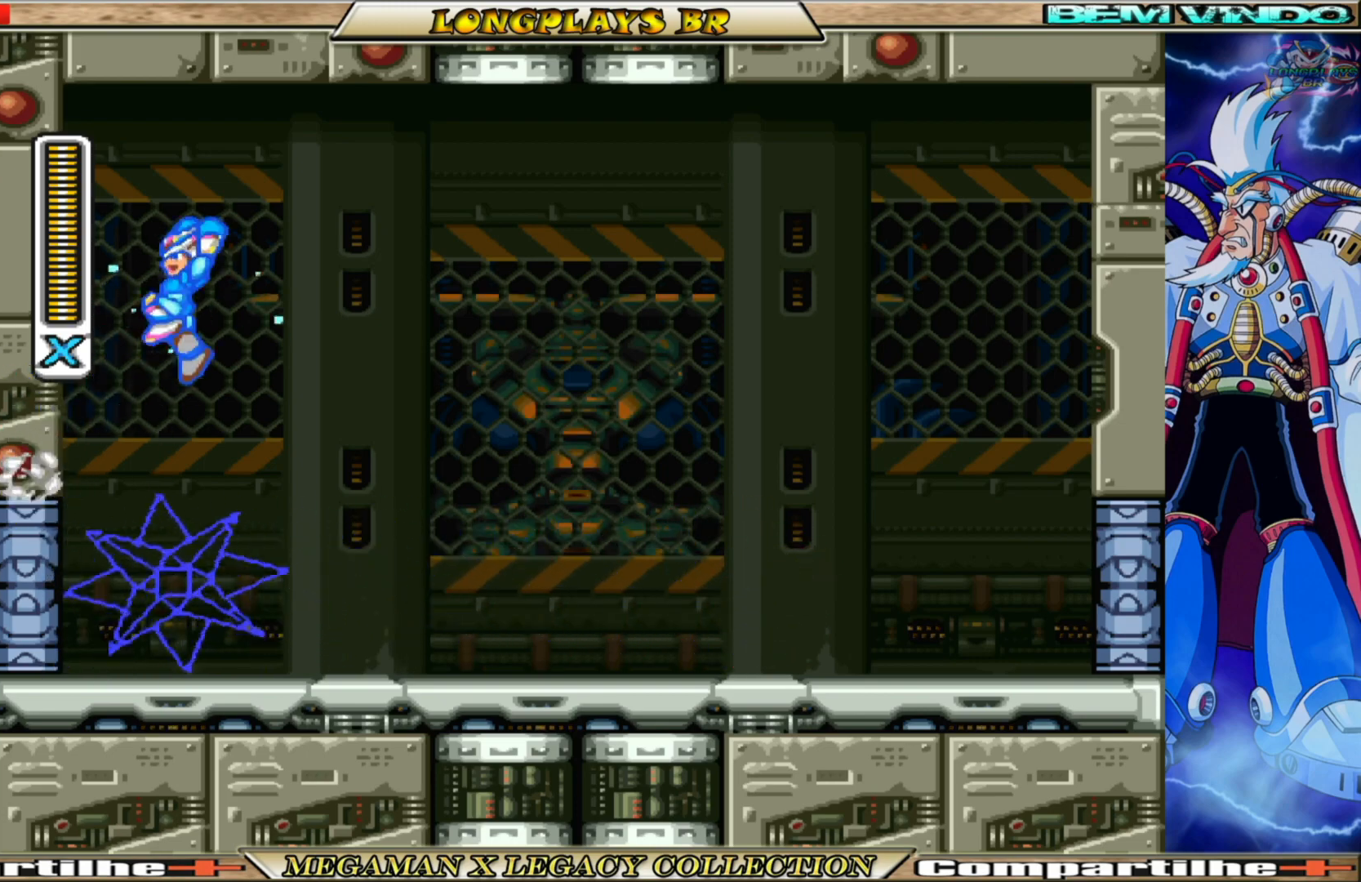
{"buttons": ["X", "DPAD_RIGHT"], "left_stick": "center", "right_stick": "center", "events": [[33, "DPAD_LEFT", "down"], [283, "A", "up"], [317, "B", "up"], [350, "DPAD_LEFT", "up"], [383, "DPAD_RIGHT", "down"]]}
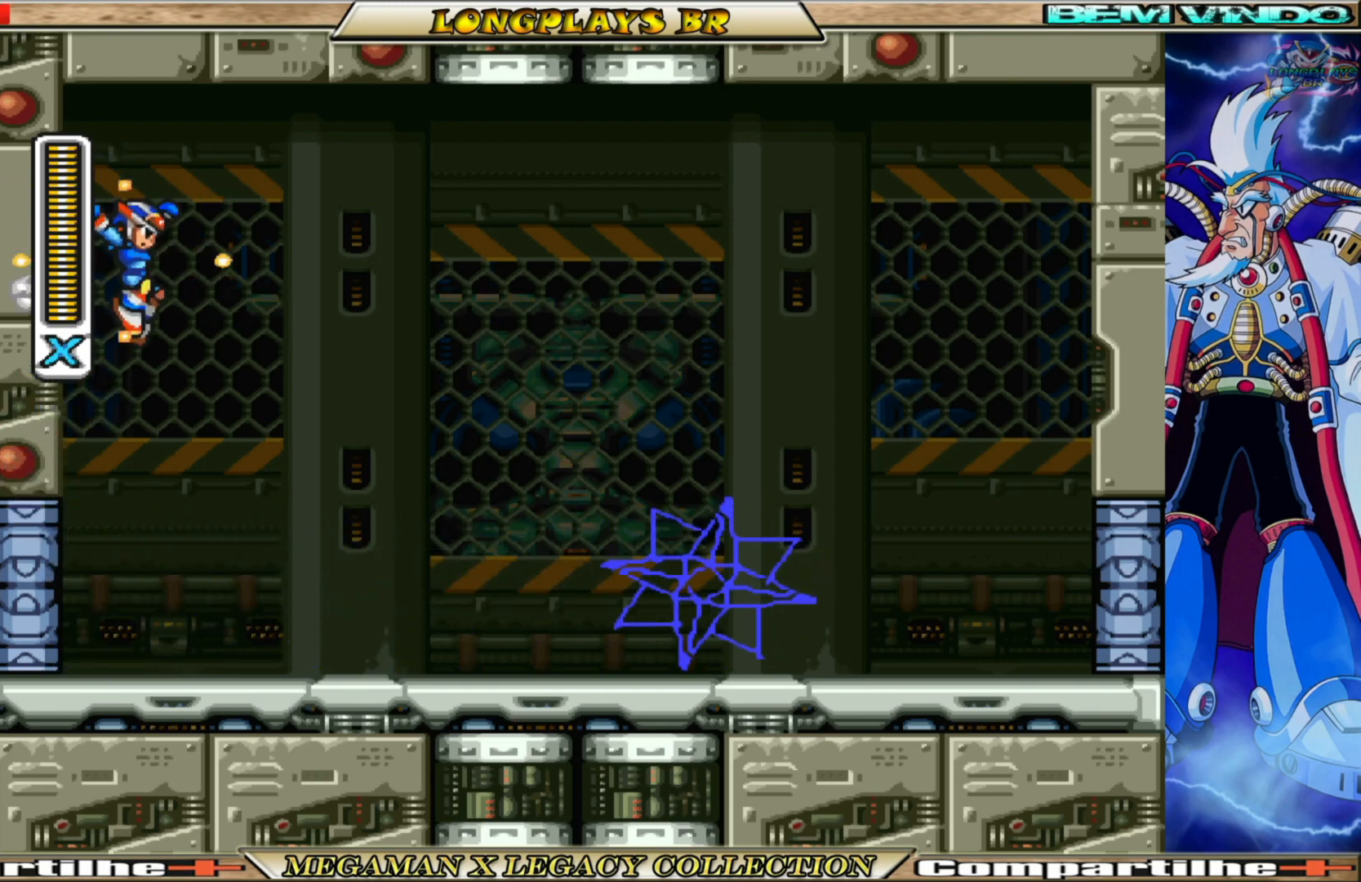
{"buttons": ["X"], "left_stick": "center", "right_stick": "center", "events": [[133, "DPAD_RIGHT", "up"], [200, "X", "up"], [333, "X", "down"], [433, "X", "up"], [500, "X", "down"]]}
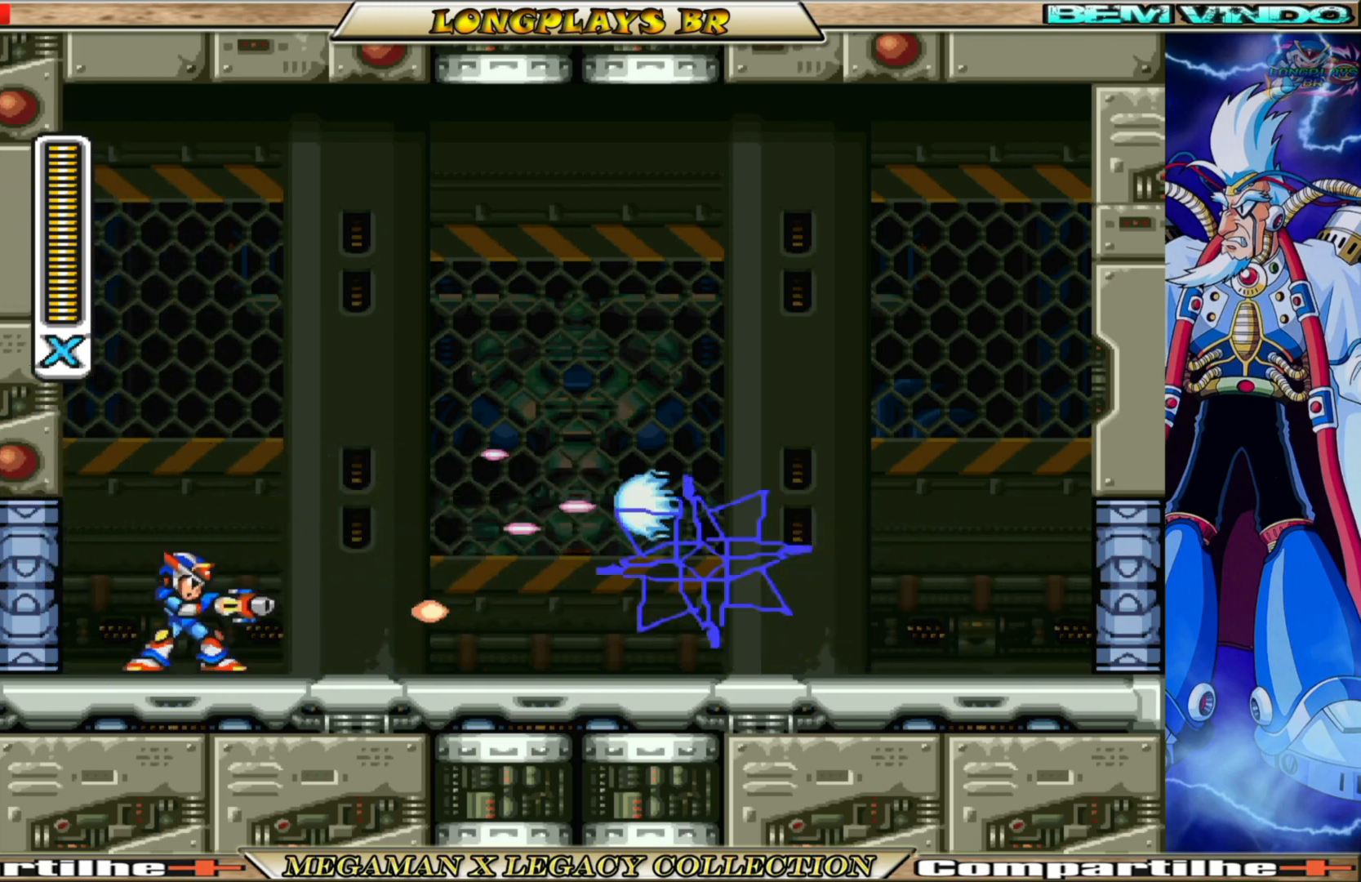
{"buttons": ["X"], "left_stick": "center", "right_stick": "center", "events": [[100, "DPAD_LEFT", "down"], [133, "A", "down"], [133, "B", "down"], [233, "DPAD_UP", "down"], [367, "A", "up"], [383, "B", "up"], [383, "DPAD_UP", "up"], [400, "DPAD_LEFT", "up"]]}
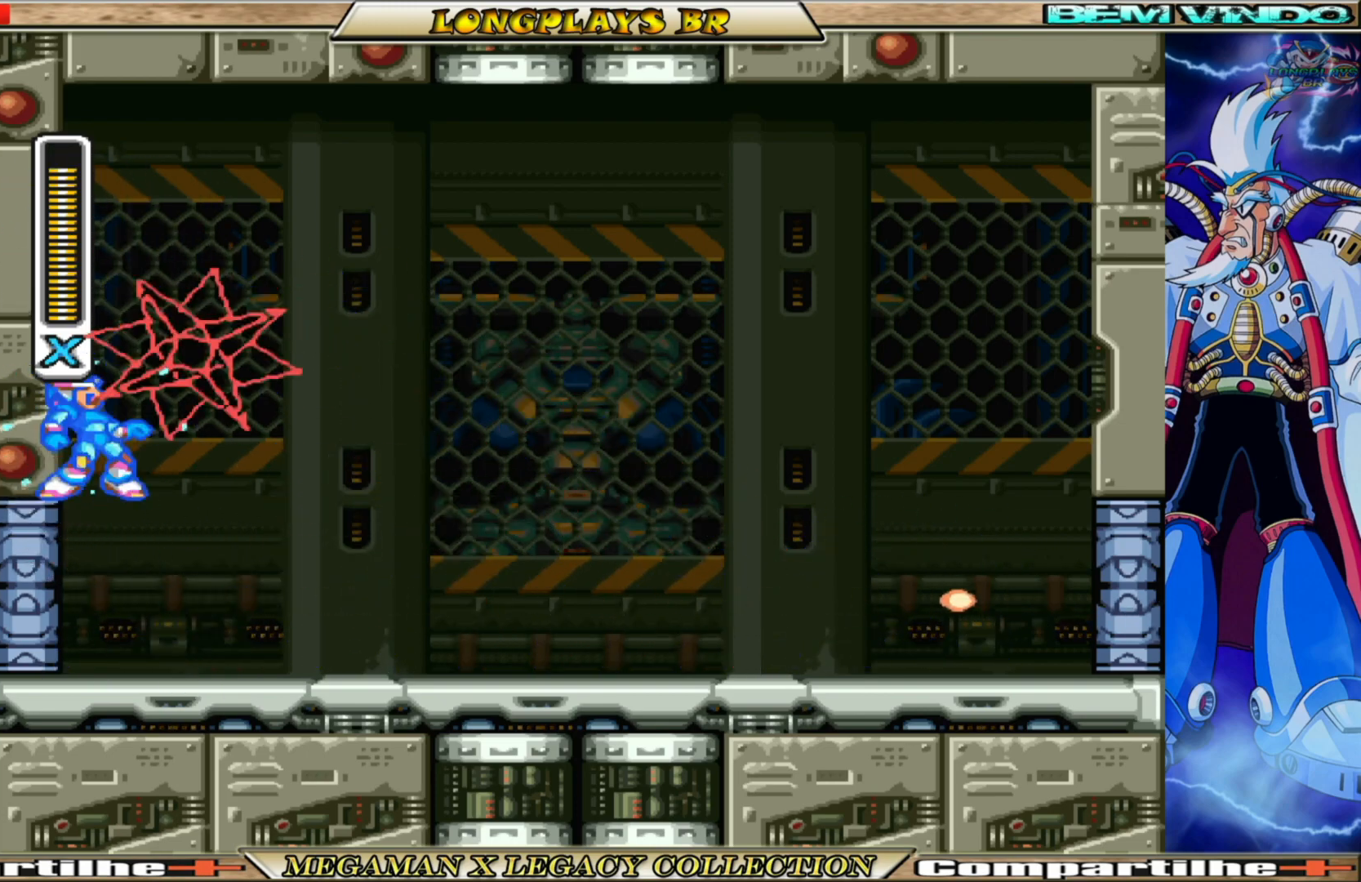
{"buttons": ["X"], "left_stick": "center", "right_stick": "center", "events": [[50, "DPAD_DOWN", "down"], [317, "DPAD_DOWN", "up"], [383, "DPAD_RIGHT", "down"], [383, "X", "up"], [467, "DPAD_RIGHT", "up"], [467, "X", "down"]]}
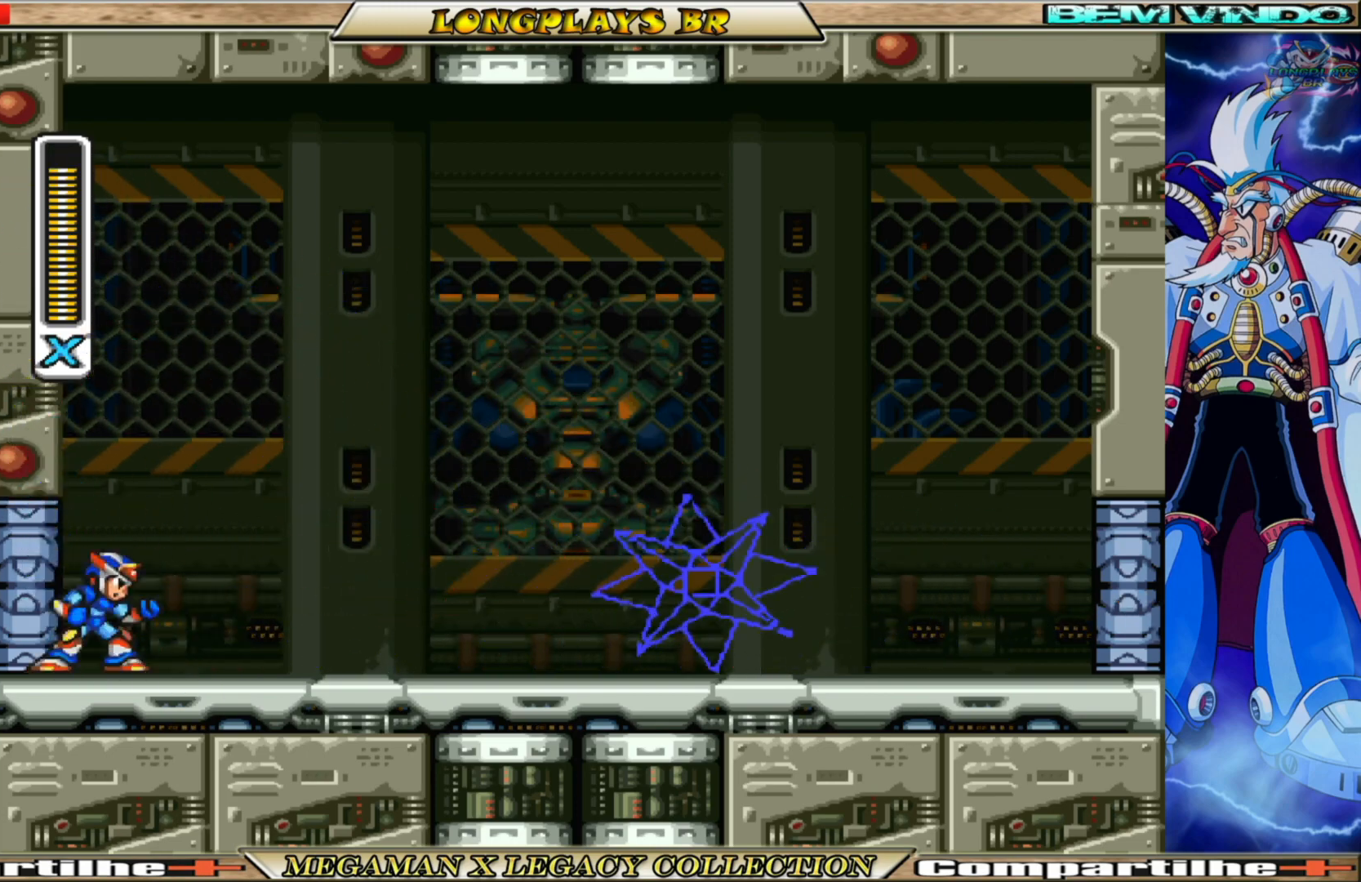
{"buttons": [], "left_stick": "center", "right_stick": "center", "events": [[50, "X", "up"], [133, "X", "down"], [200, "X", "up"], [283, "X", "down"], [350, "X", "up"], [433, "X", "down"], [500, "X", "up"]]}
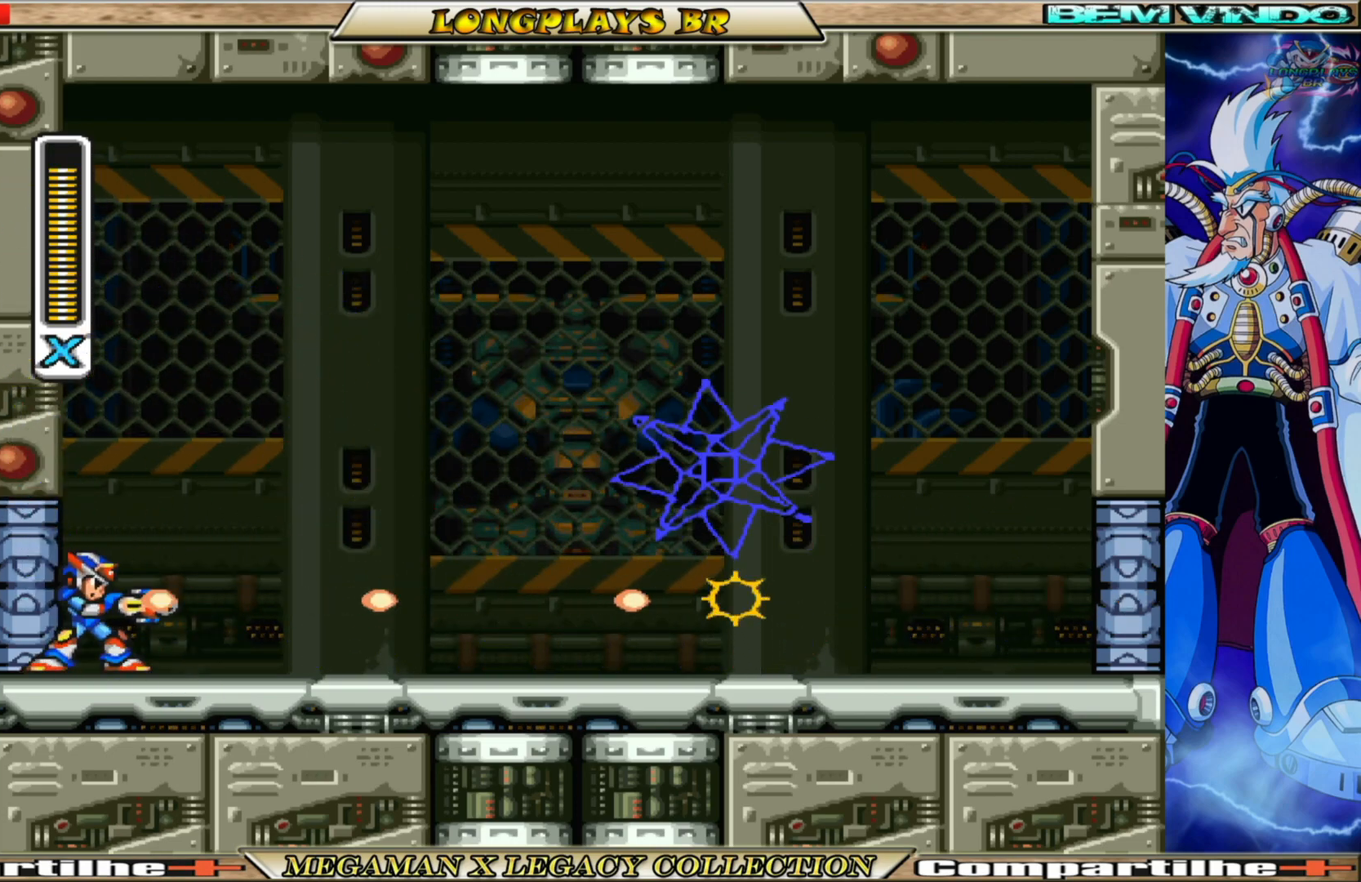
{"buttons": [], "left_stick": "center", "right_stick": "center", "events": [[83, "X", "down"], [167, "X", "up"], [250, "X", "down"], [317, "X", "up"], [417, "X", "down"], [500, "X", "up"]]}
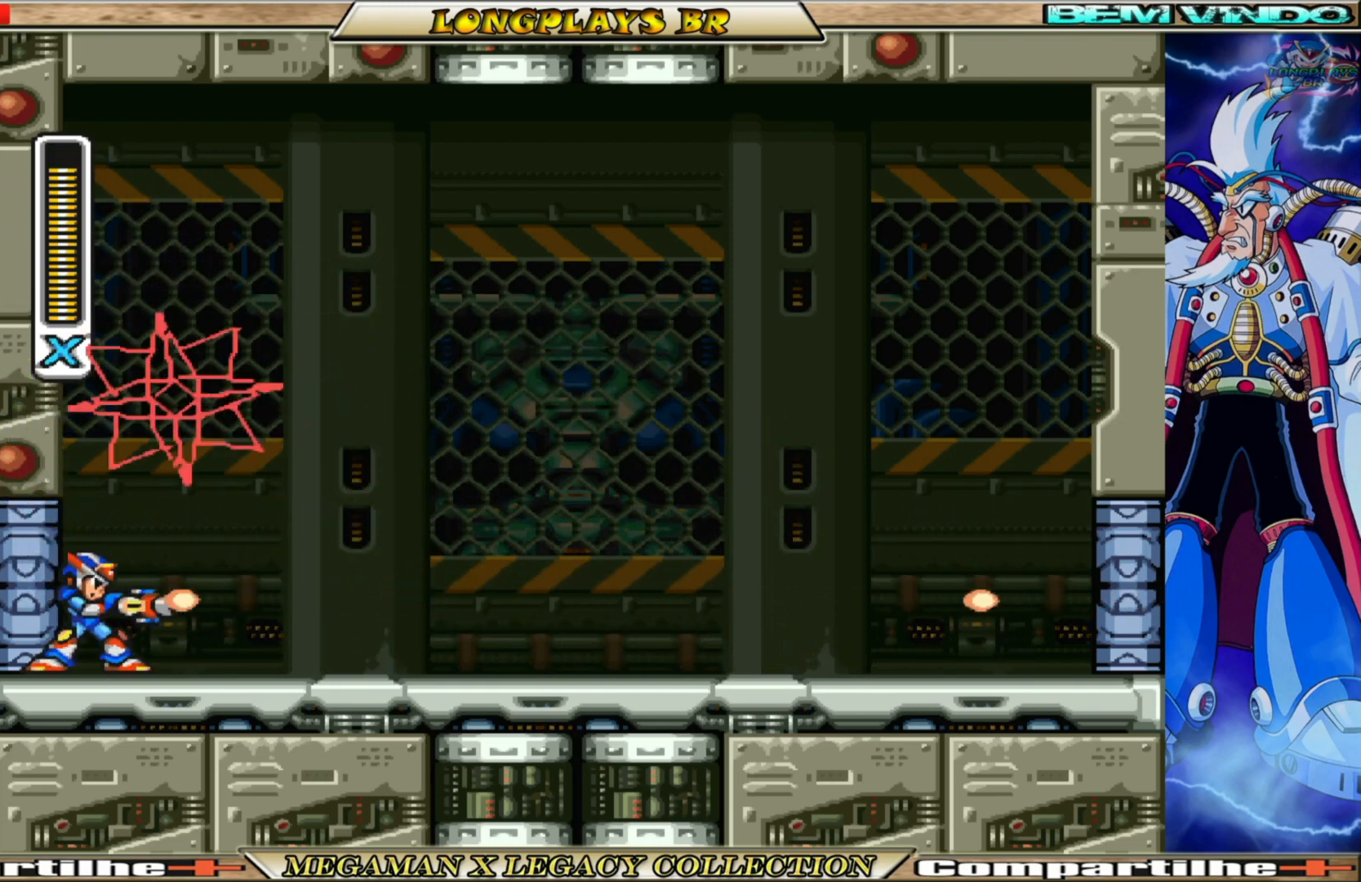
{"buttons": [], "left_stick": "center", "right_stick": "center", "events": [[50, "X", "down"], [167, "X", "up"], [233, "X", "down"], [333, "X", "up"], [383, "X", "down"], [483, "X", "up"]]}
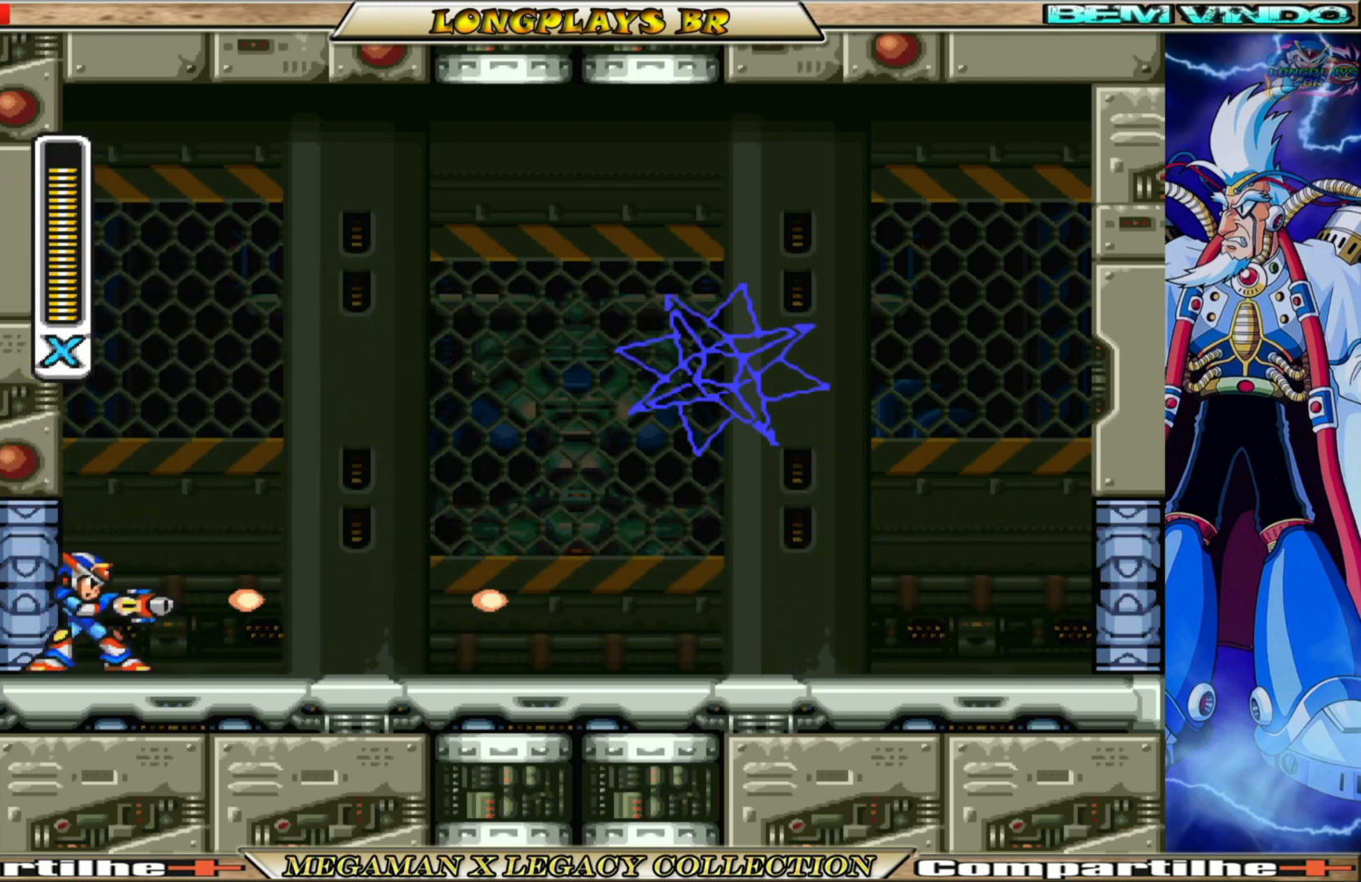
{"buttons": [], "left_stick": "center", "right_stick": "center", "events": [[67, "X", "down"], [150, "X", "up"], [217, "X", "down"], [300, "X", "up"], [367, "X", "down"], [450, "X", "up"]]}
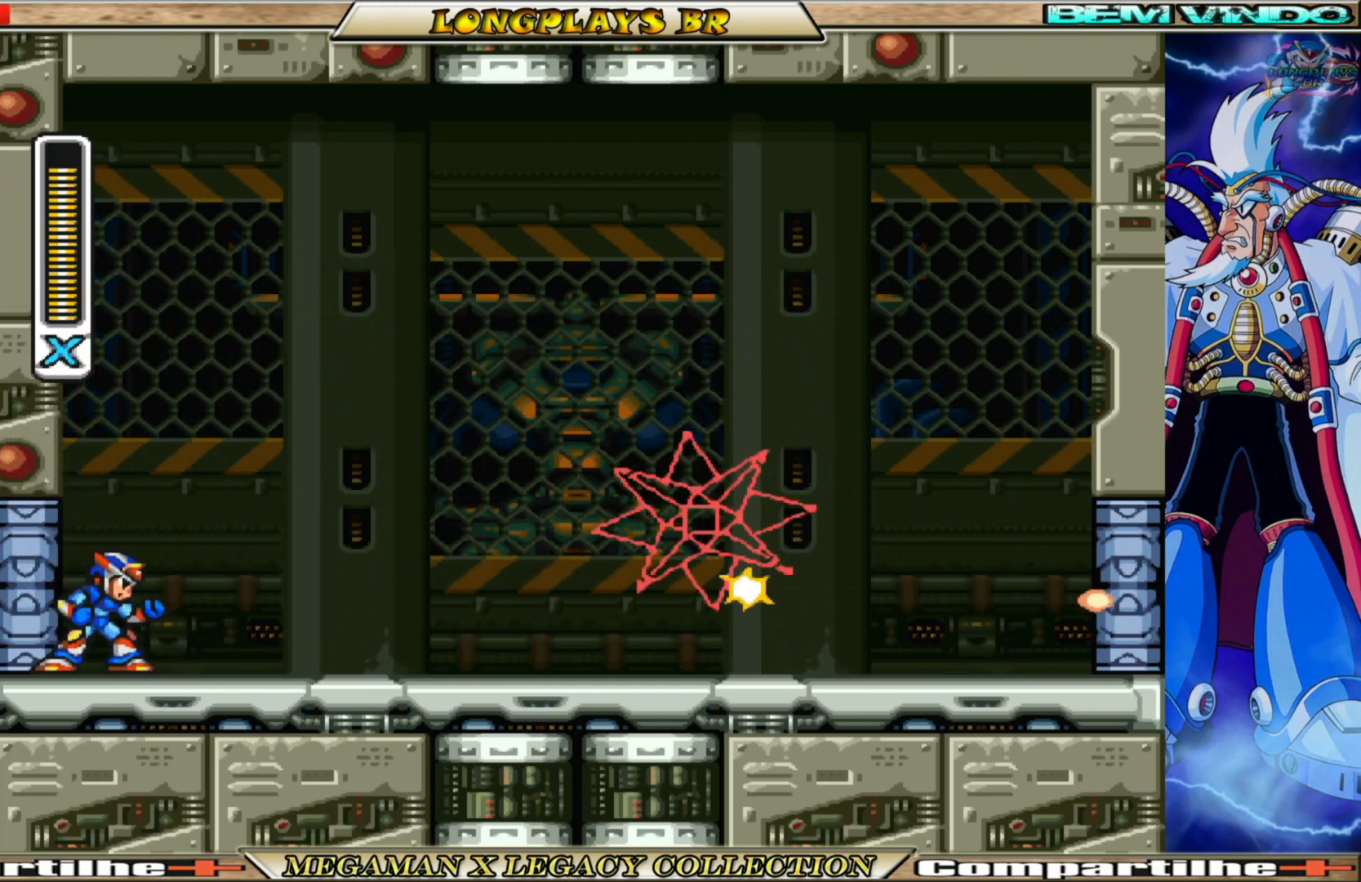
{"buttons": [], "left_stick": "center", "right_stick": "center", "events": [[33, "X", "down"], [117, "X", "up"], [200, "X", "down"], [283, "X", "up"], [350, "X", "down"], [450, "X", "up"]]}
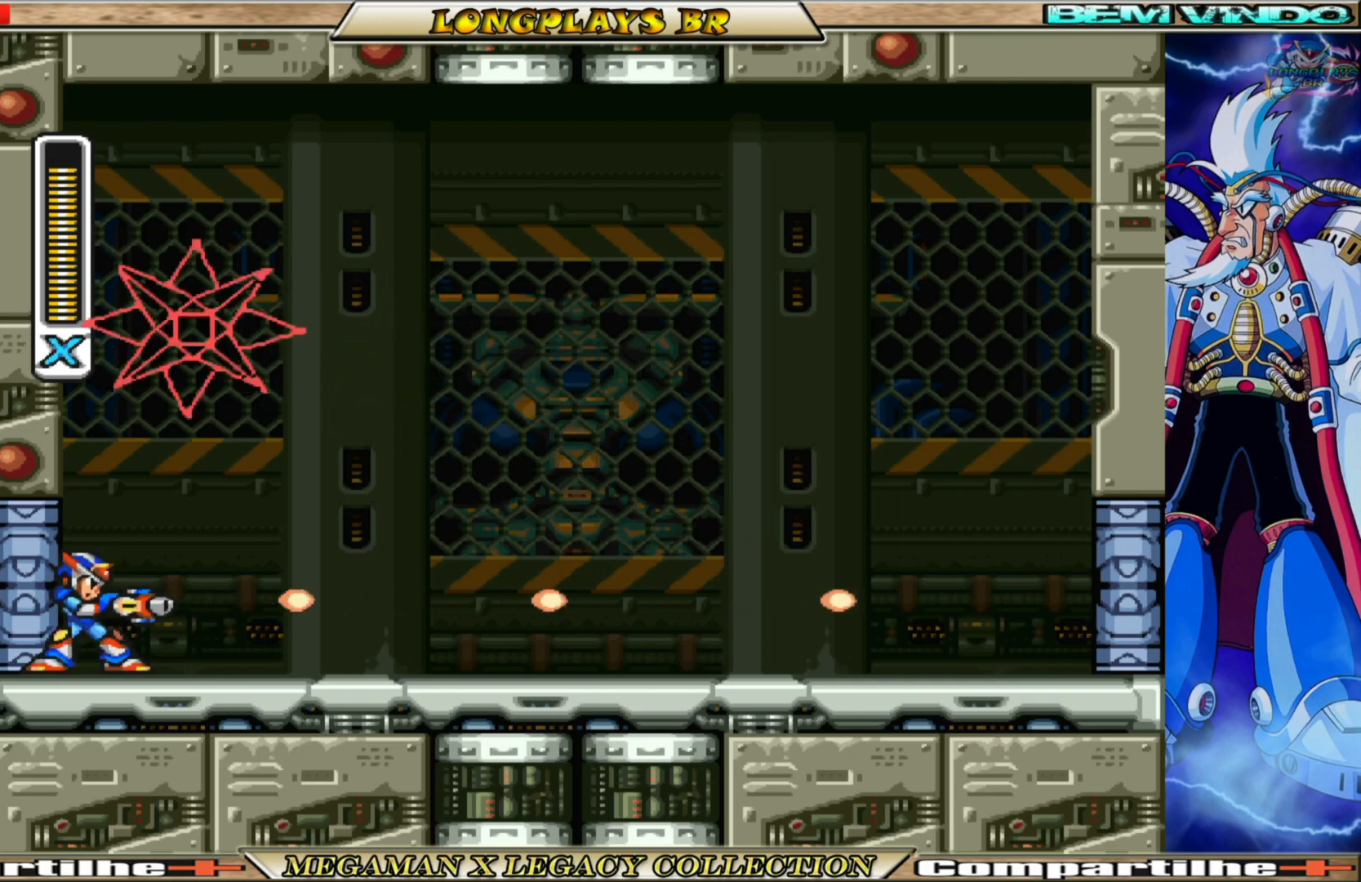
{"buttons": ["X"], "left_stick": "center", "right_stick": "center", "events": [[17, "X", "down"], [100, "X", "up"], [183, "X", "down"], [267, "X", "up"], [350, "X", "down"], [433, "X", "up"], [500, "X", "down"]]}